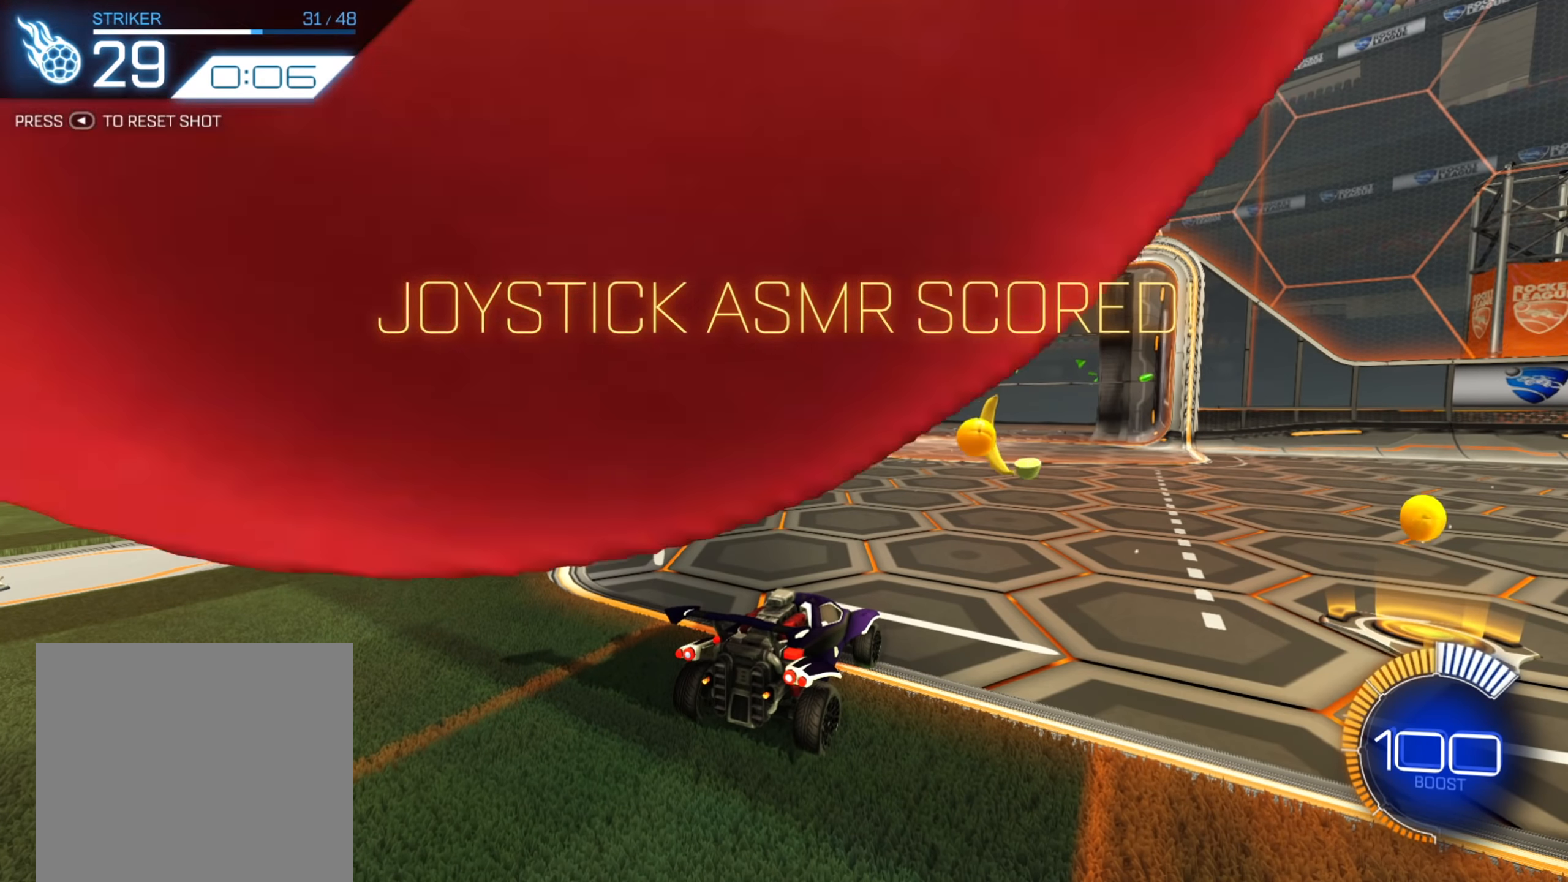
Gameplay with a controller (Xbox layout); each line is a JSON object with the inputs held at the frame after it. "events" lists button and stick changes between this image and that frame as [ms after this image, input, new state], when the widget could be followed in between. Not read: L3 R3.
{"buttons": [], "left_stick": "center", "right_stick": "center", "events": []}
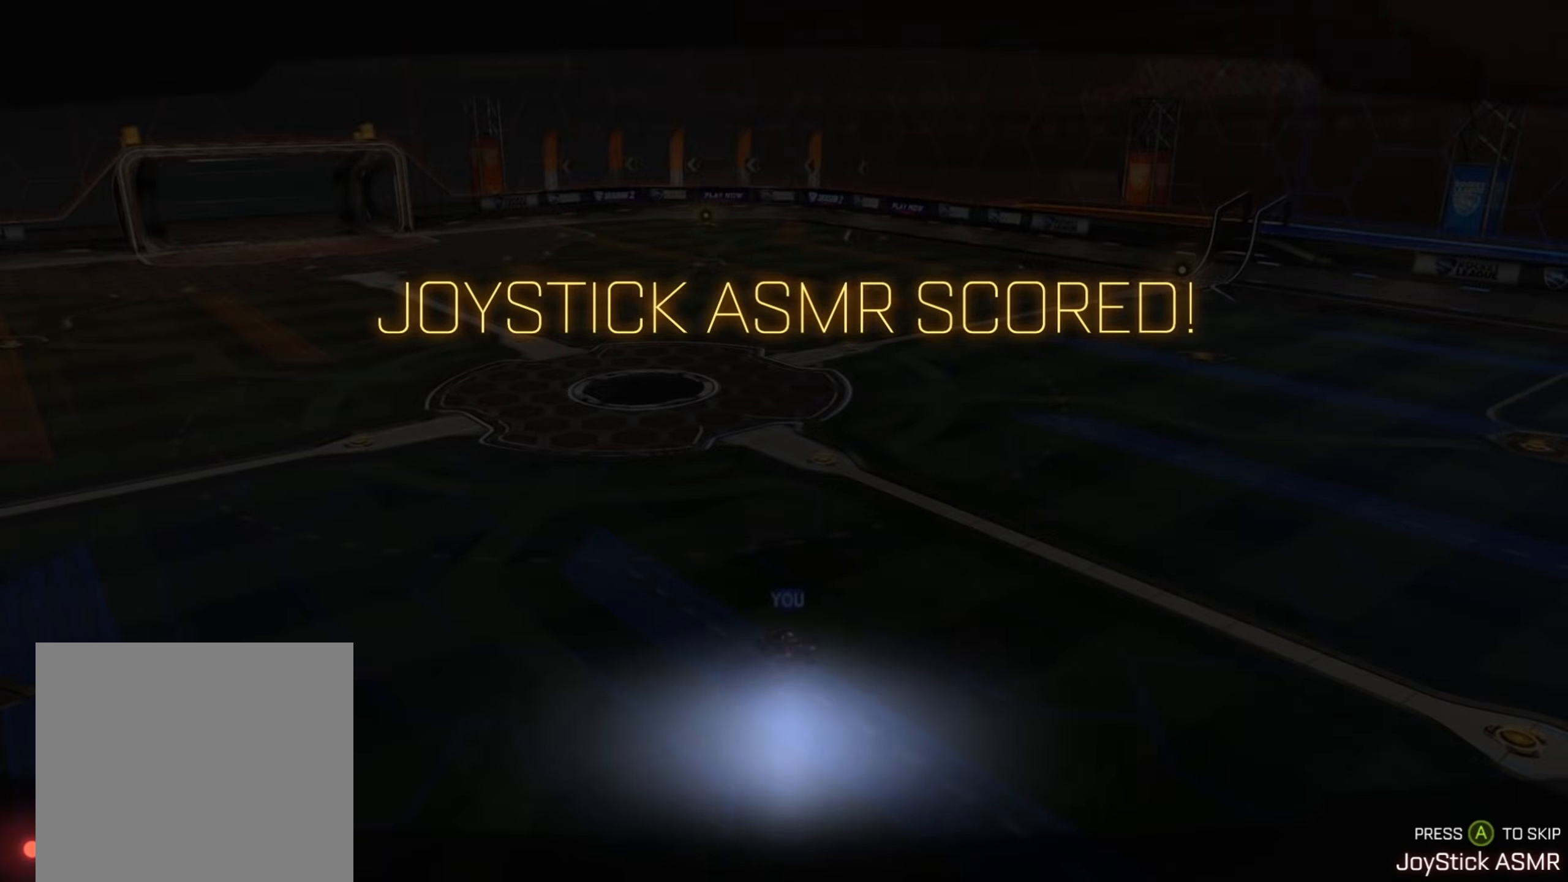
{"buttons": [], "left_stick": "center", "right_stick": "center", "events": []}
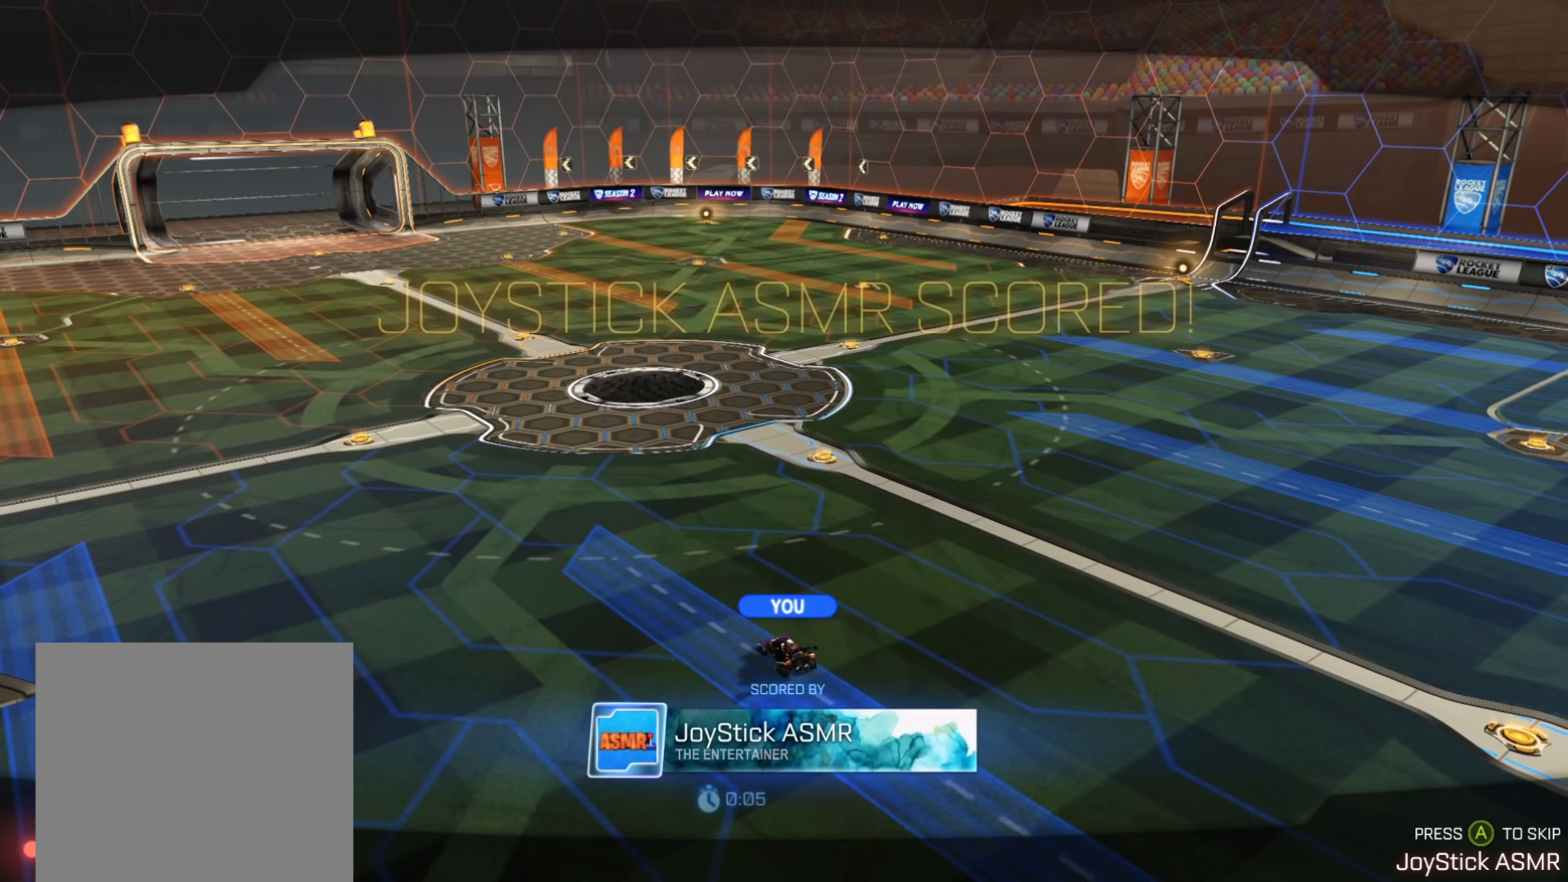
{"buttons": [], "left_stick": "center", "right_stick": "center", "events": []}
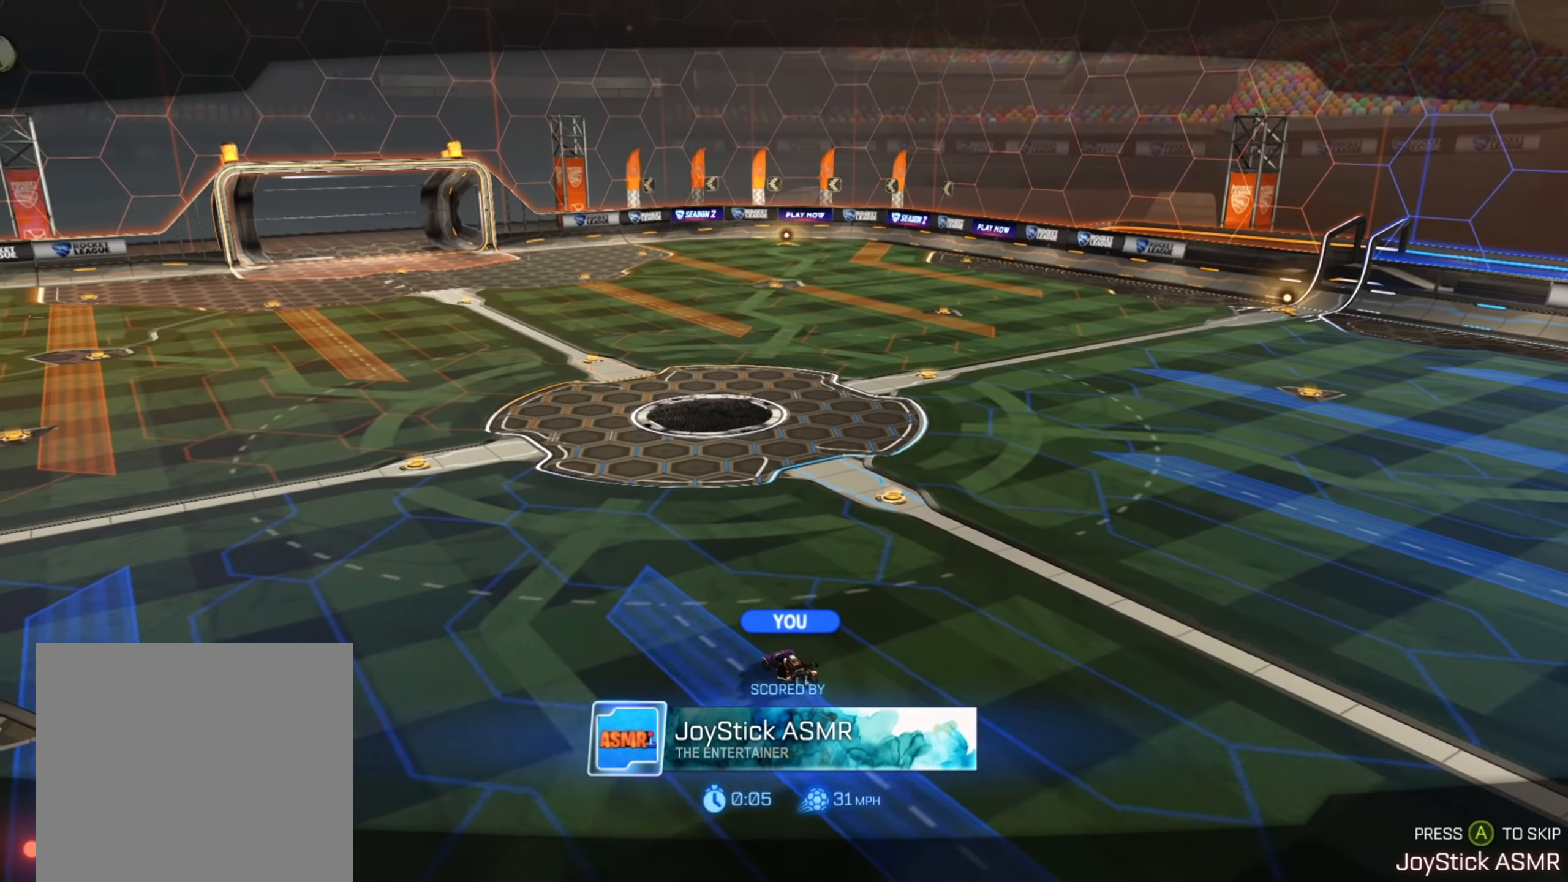
{"buttons": [], "left_stick": "center", "right_stick": "center", "events": []}
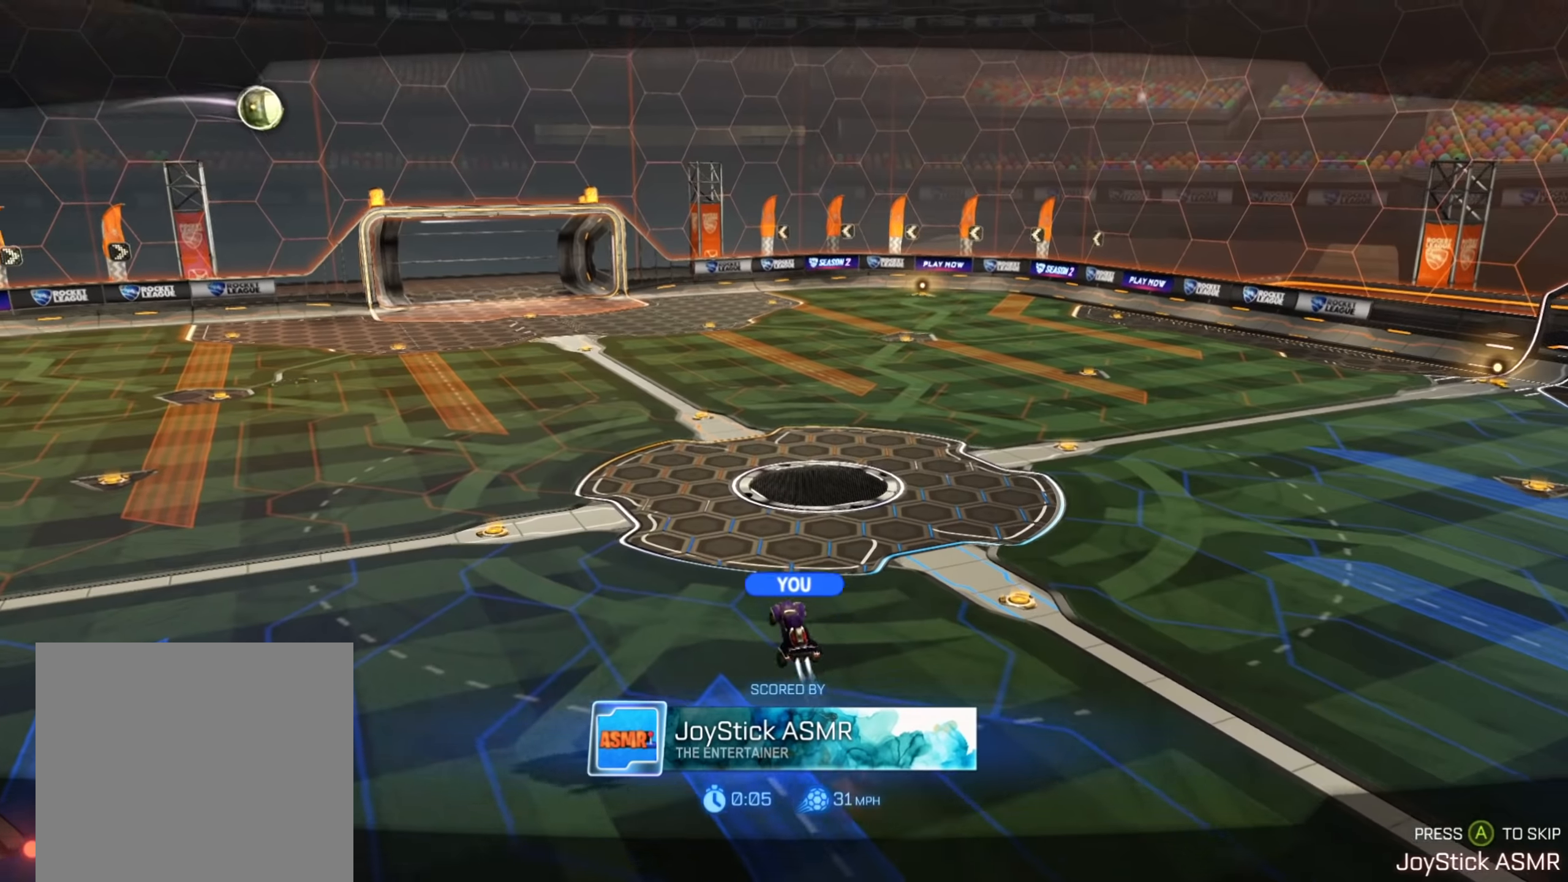
{"buttons": ["A"], "left_stick": "center", "right_stick": "center", "events": [[483, "A", "down"]]}
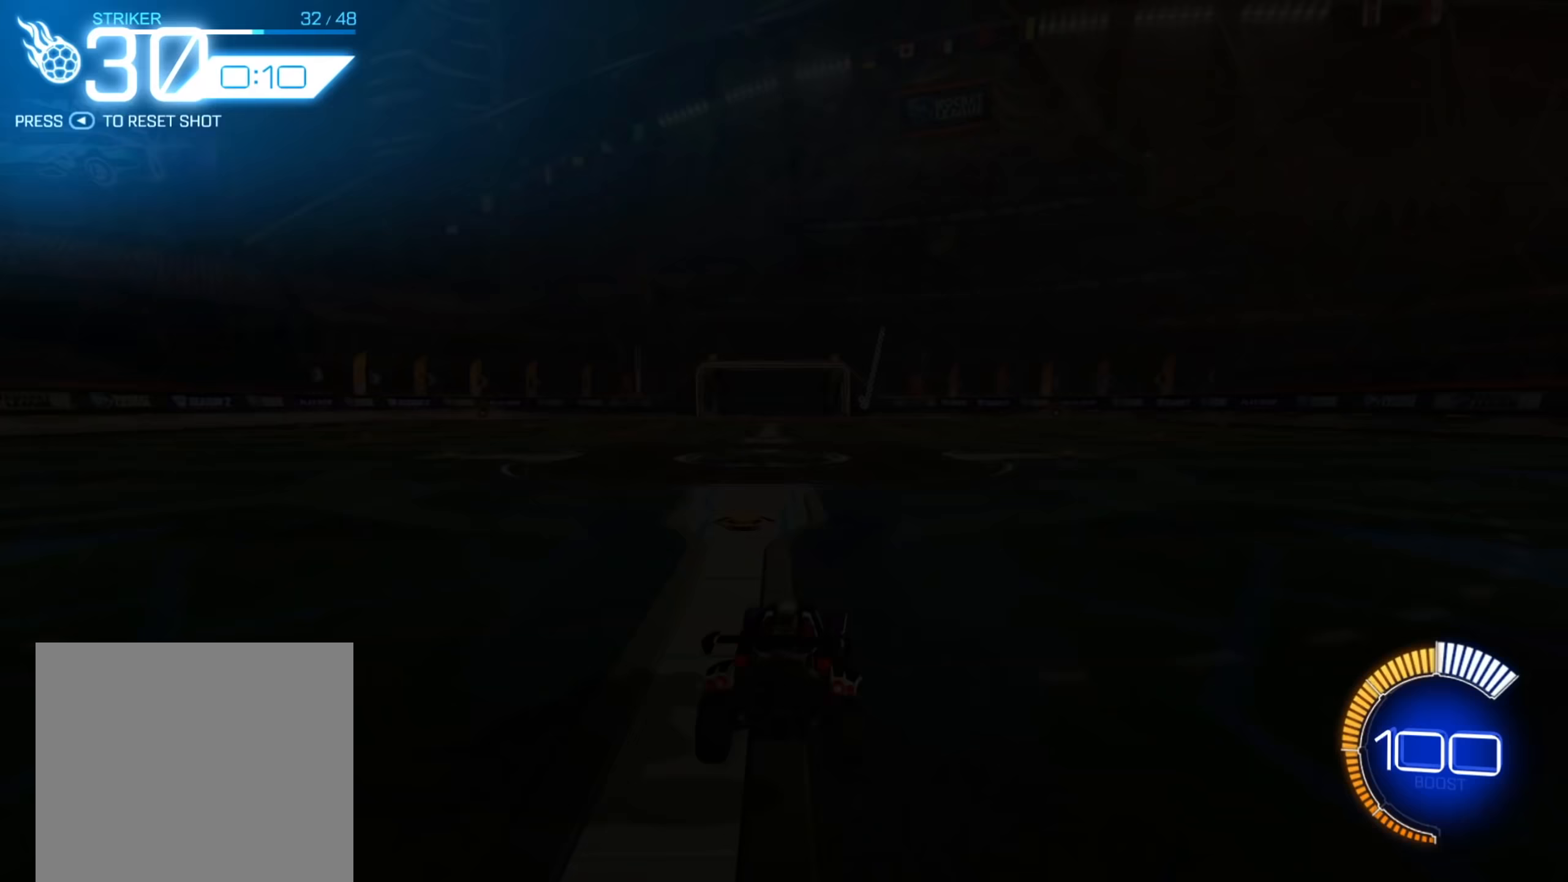
{"buttons": [], "left_stick": "center", "right_stick": "center", "events": [[50, "A", "up"]]}
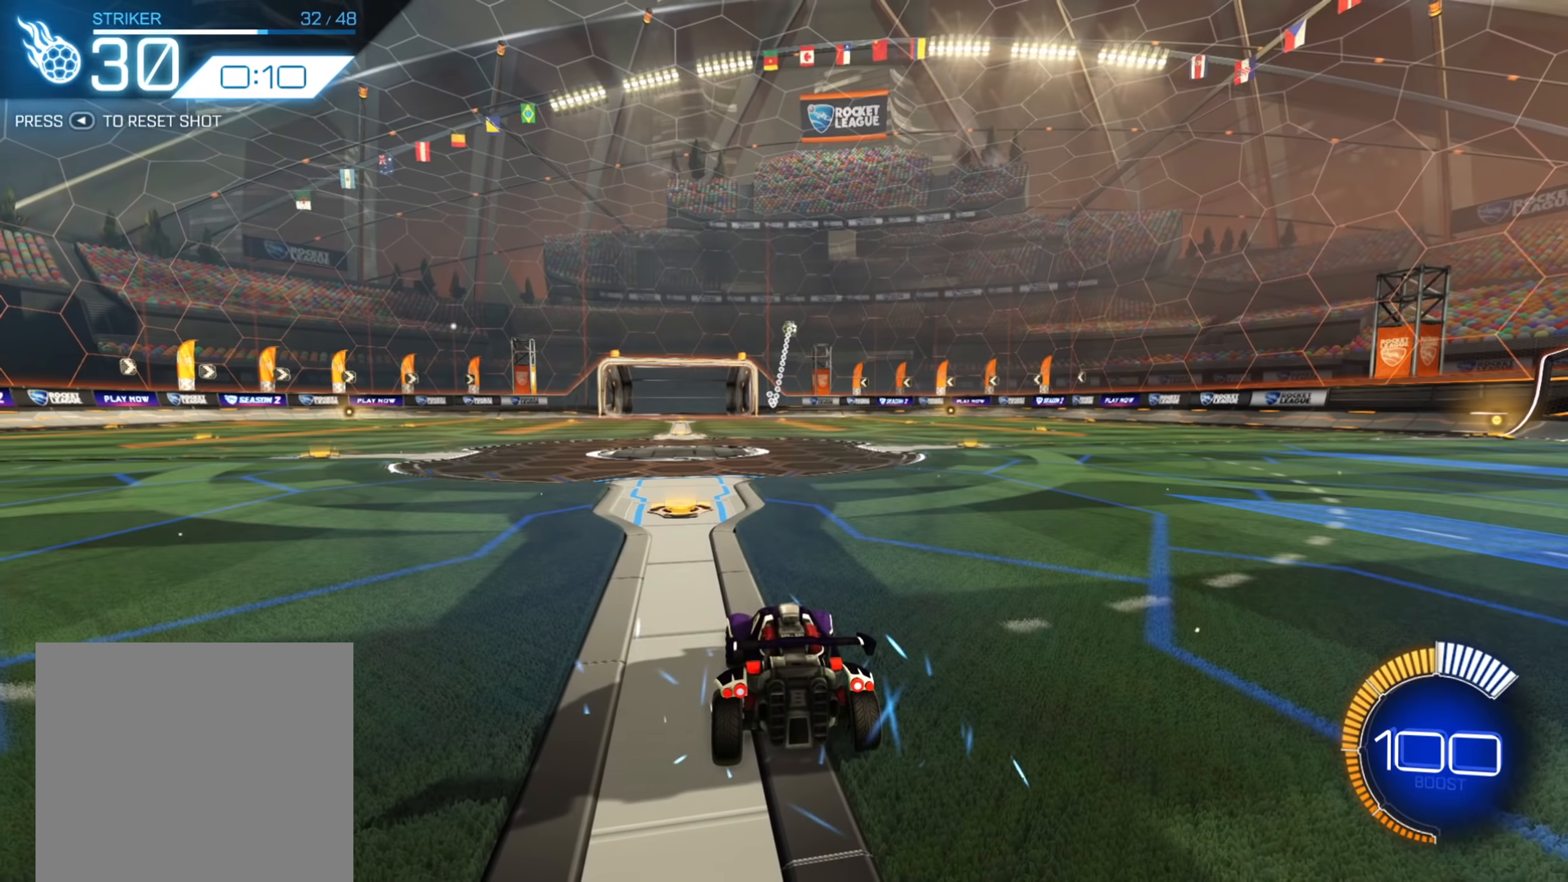
{"buttons": ["R2"], "left_stick": "center", "right_stick": "center", "events": [[233, "R2", "down"]]}
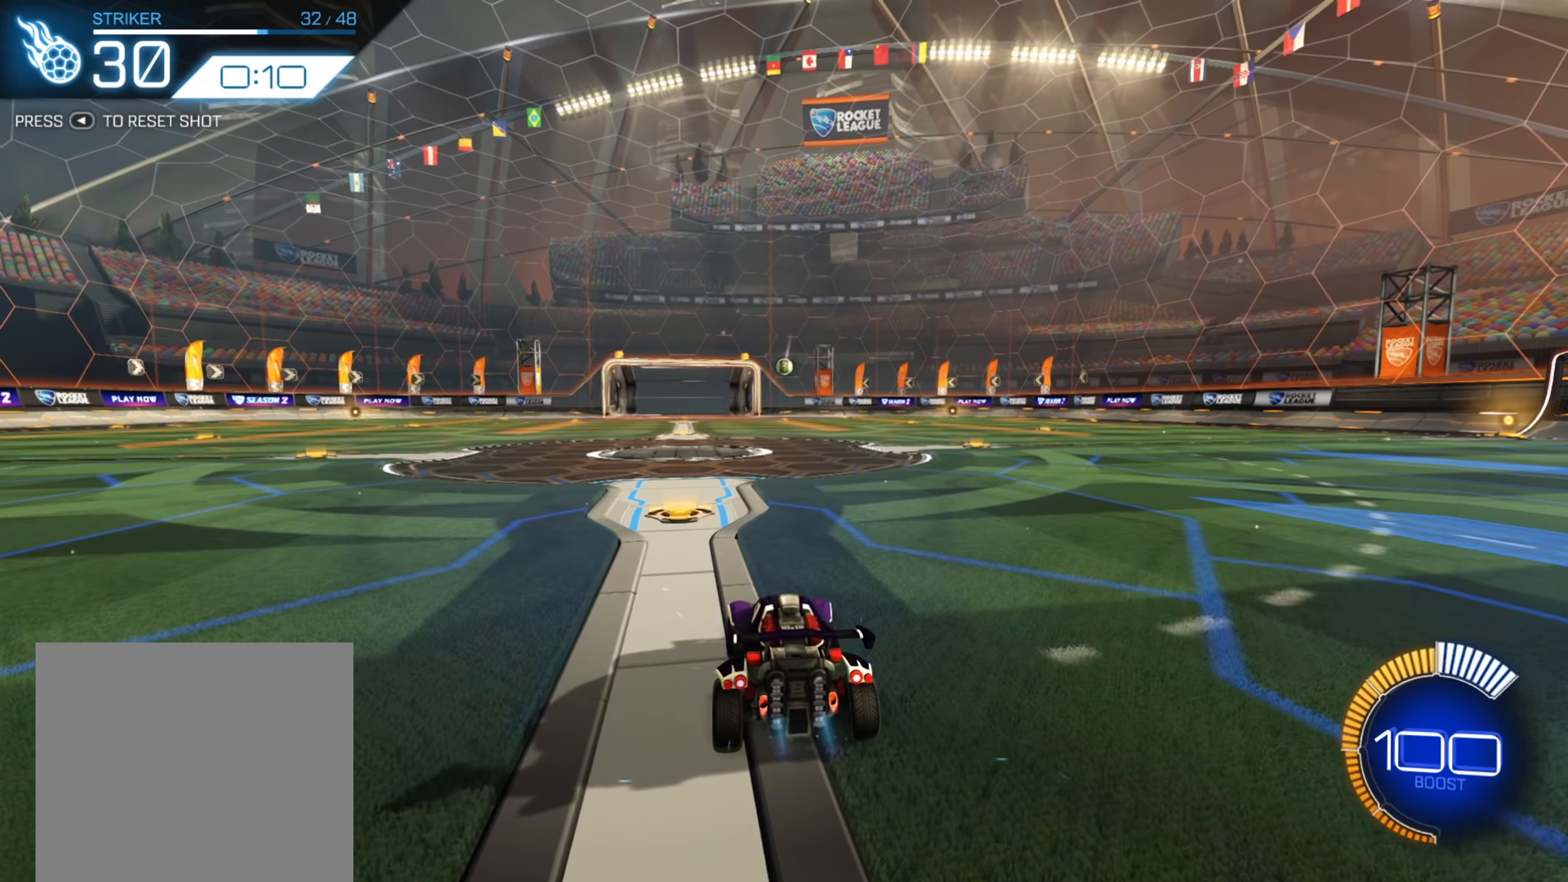
{"buttons": ["A", "R2"], "left_stick": "down", "right_stick": "center", "events": [[266, "A", "down"], [266, "left_stick", "down"]]}
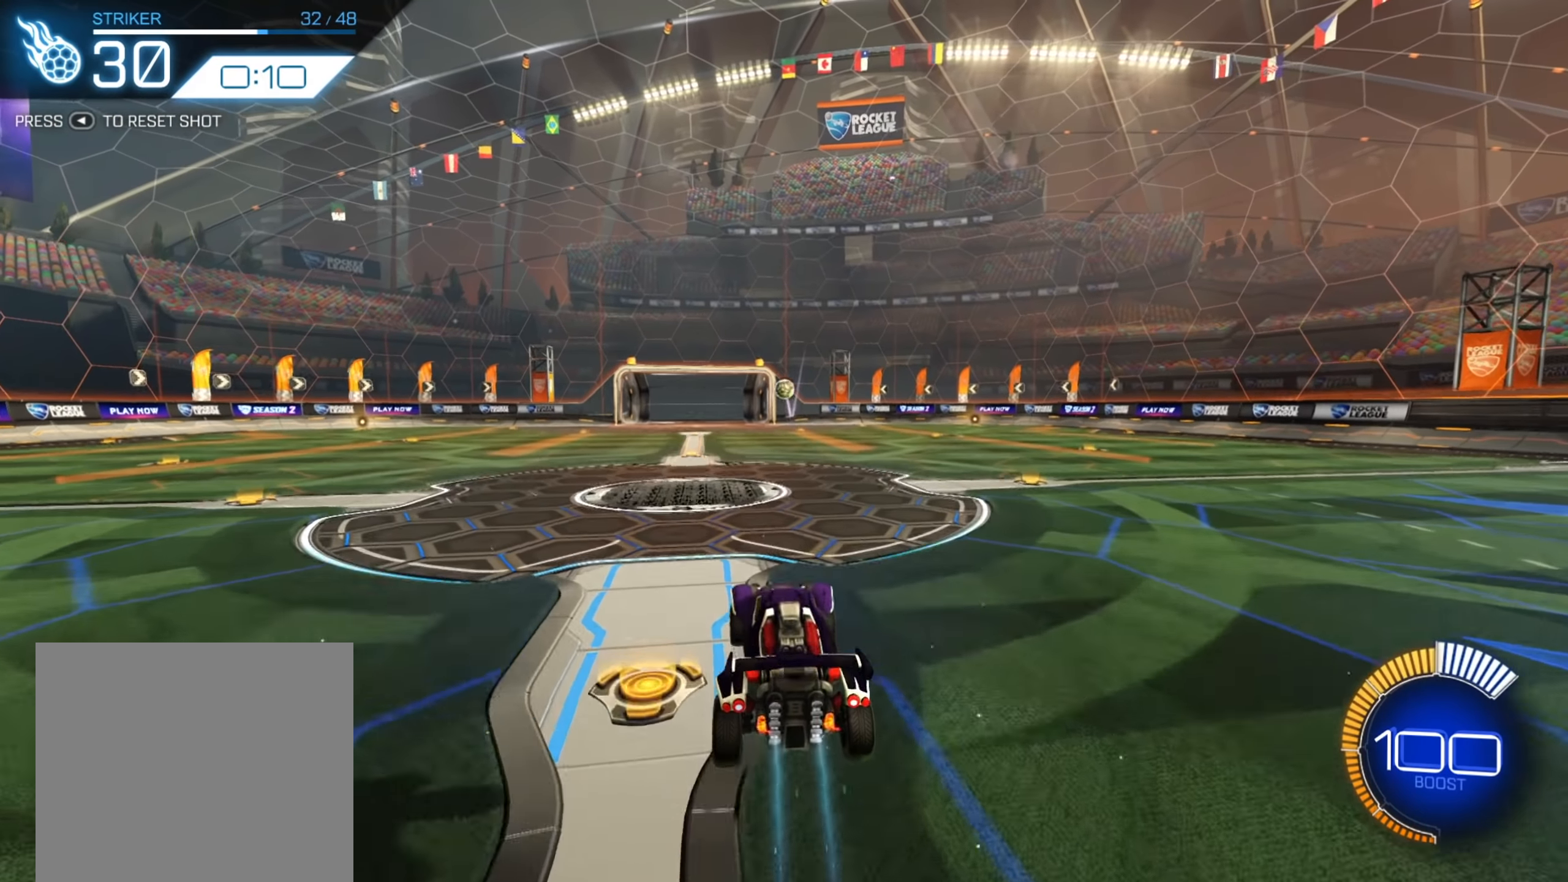
{"buttons": ["B", "R2"], "left_stick": "center", "right_stick": "center", "events": [[66, "A", "up"], [100, "left_stick", "center"], [116, "A", "down"], [266, "left_stick", "left"], [283, "A", "up"], [350, "B", "down"], [416, "left_stick", "center"]]}
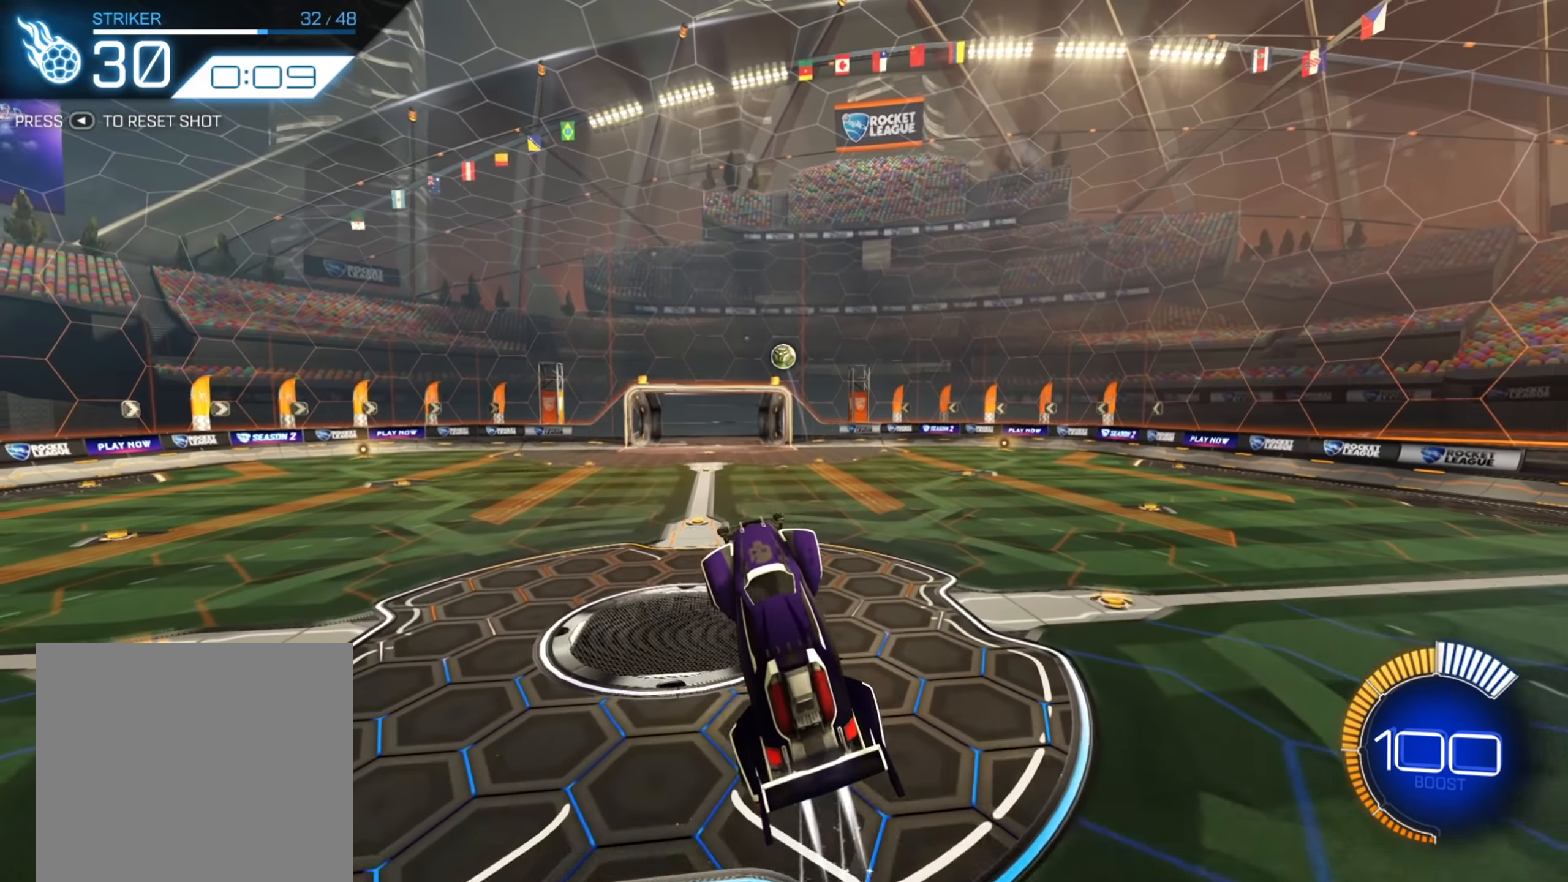
{"buttons": ["B", "R2"], "left_stick": "center", "right_stick": "center", "events": [[116, "left_stick", "up-right"], [233, "left_stick", "center"]]}
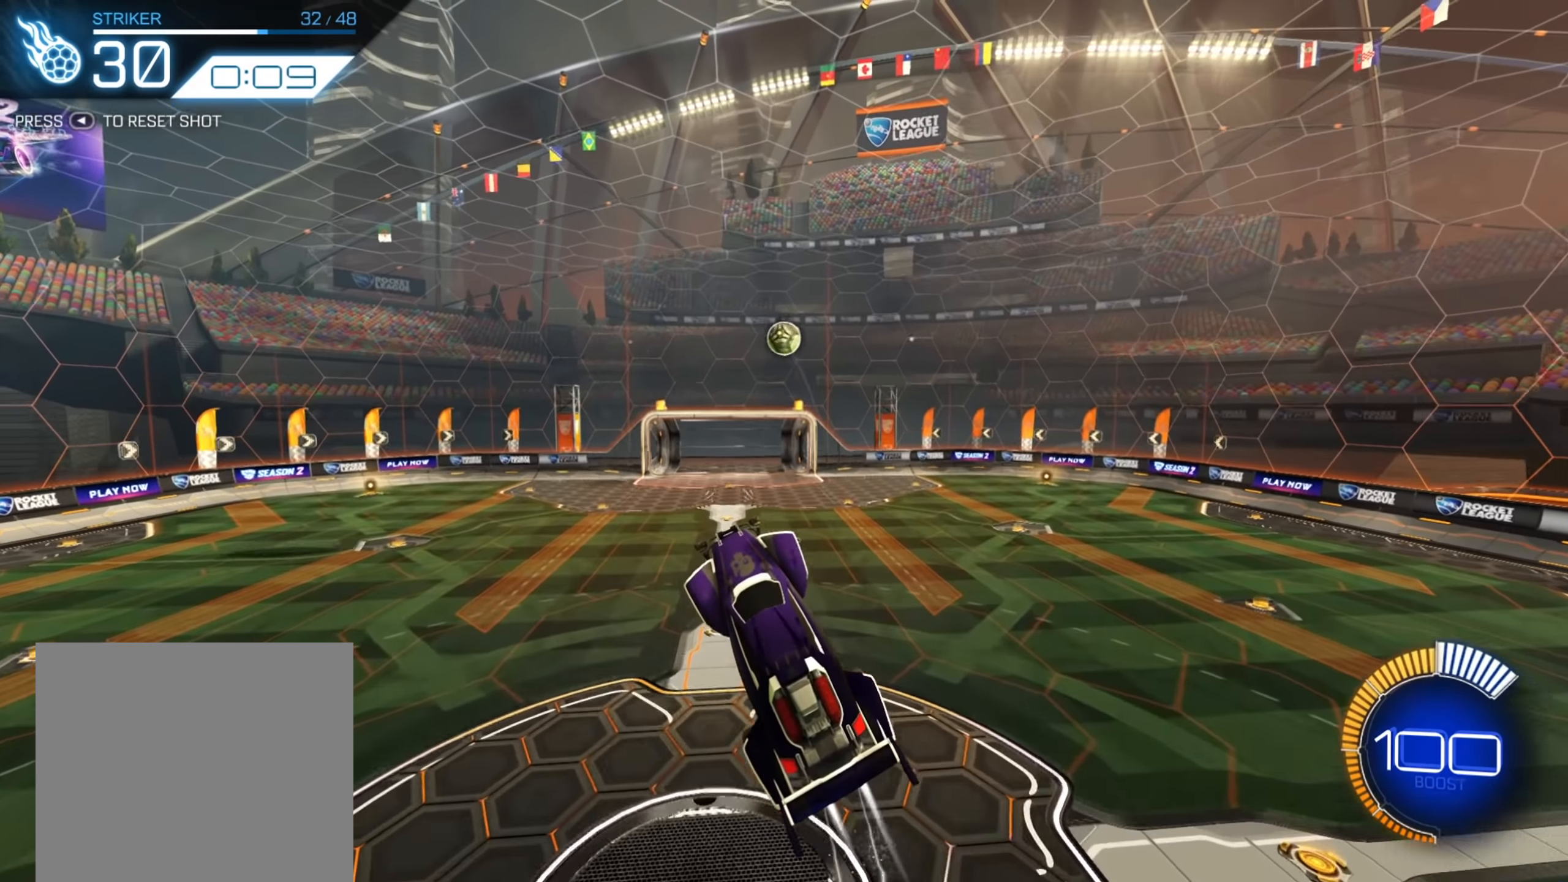
{"buttons": ["R2"], "left_stick": "center", "right_stick": "center", "events": [[33, "left_stick", "up-right"], [116, "left_stick", "up"], [266, "B", "up"], [350, "left_stick", "center"]]}
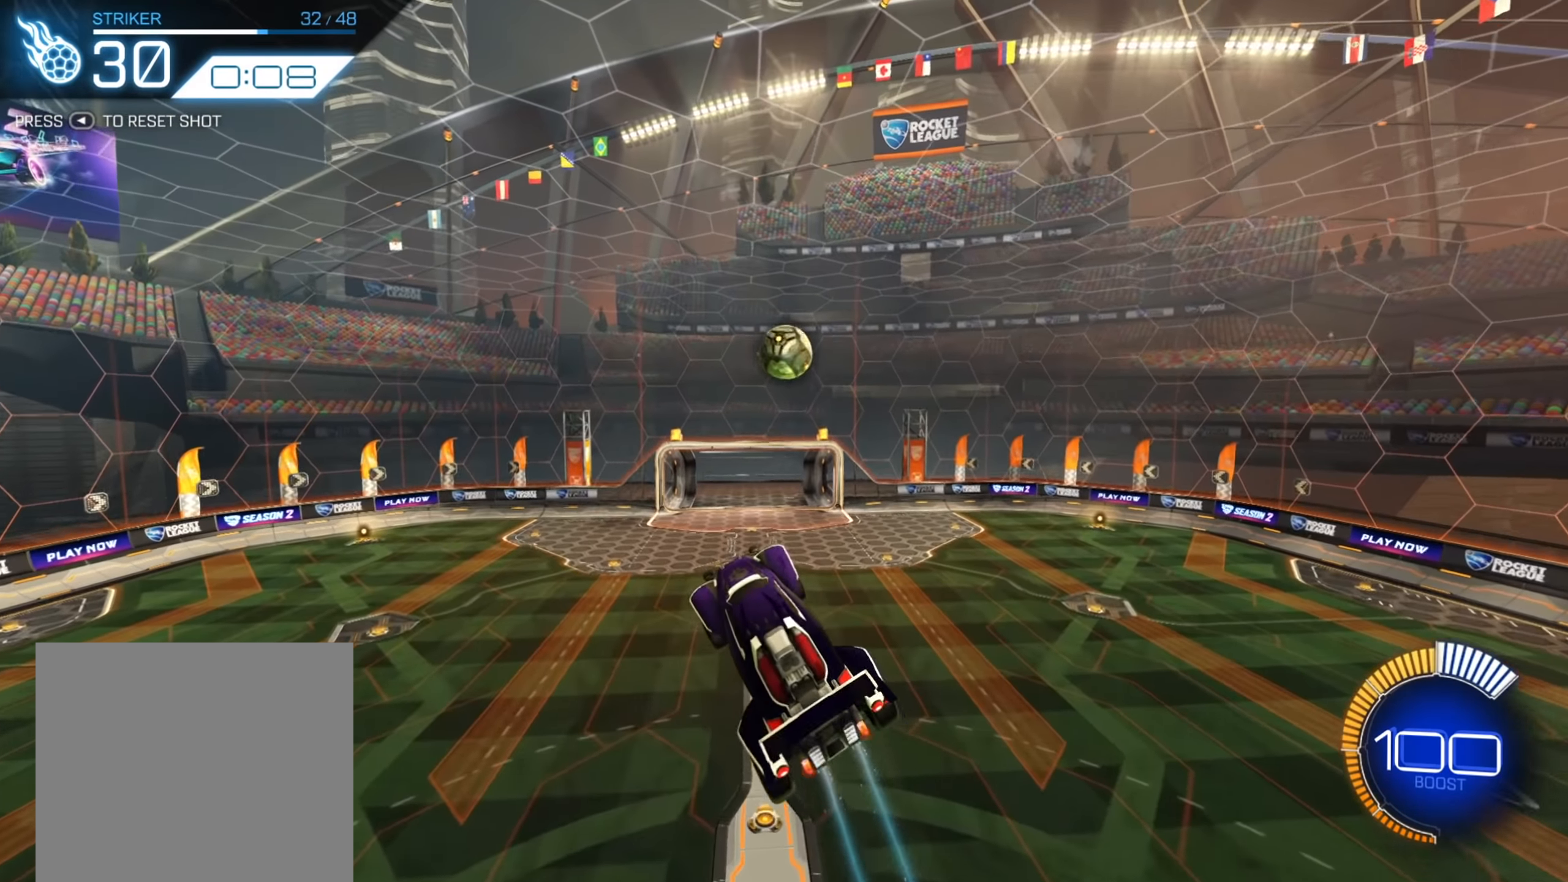
{"buttons": ["B", "R2"], "left_stick": "right", "right_stick": "center", "events": [[150, "B", "down"], [150, "left_stick", "right"], [250, "left_stick", "center"], [400, "left_stick", "up-right"], [466, "left_stick", "right"]]}
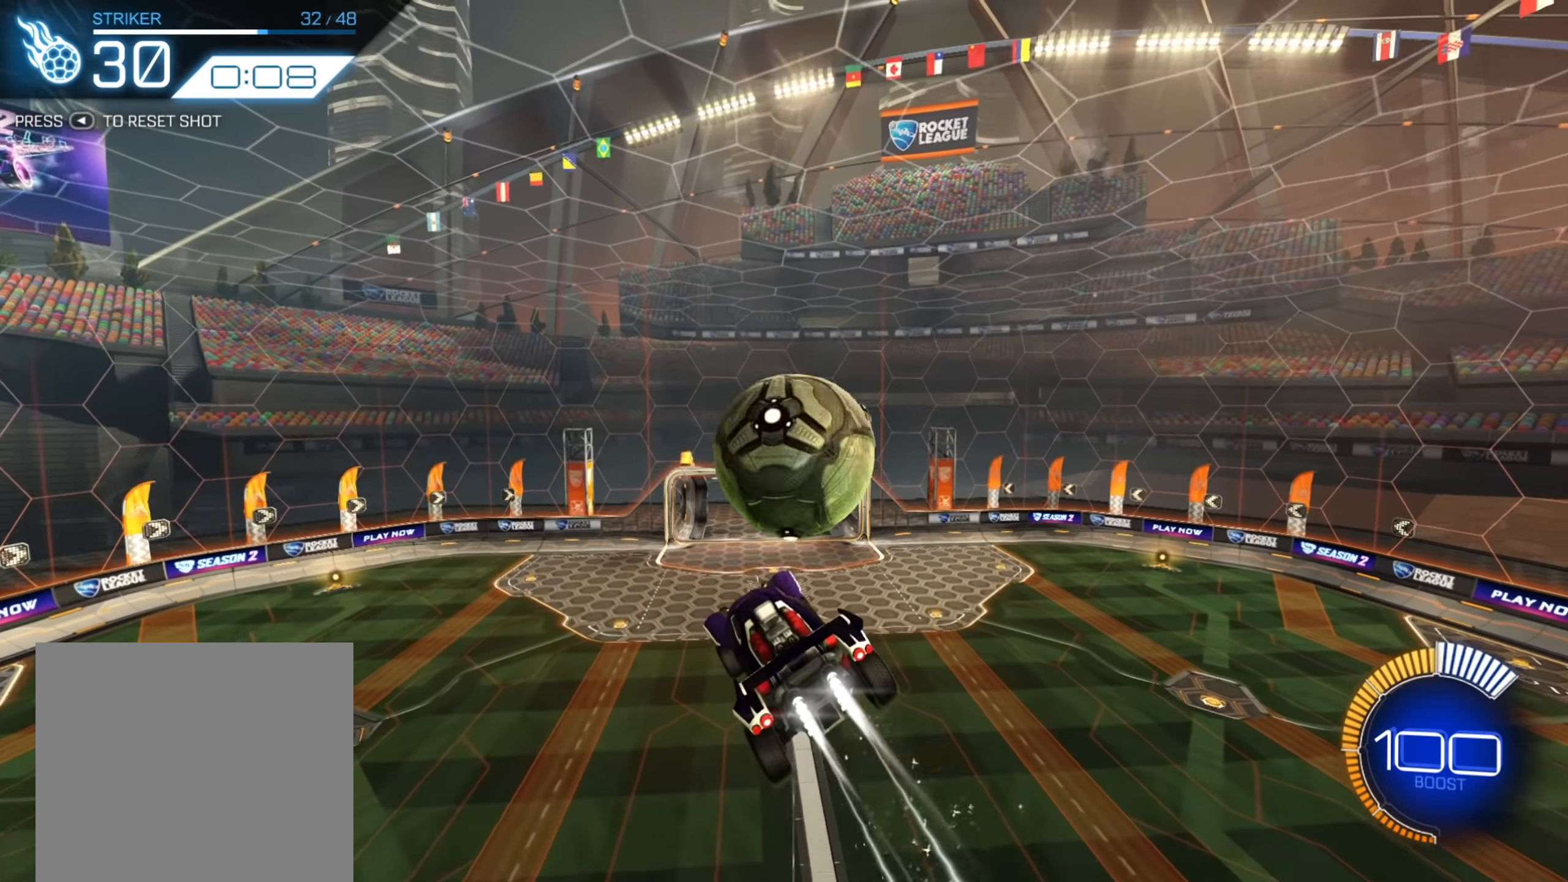
{"buttons": ["R2"], "left_stick": "up-right", "right_stick": "center", "events": [[33, "left_stick", "down-right"], [266, "B", "up"], [283, "left_stick", "center"], [366, "left_stick", "up-right"]]}
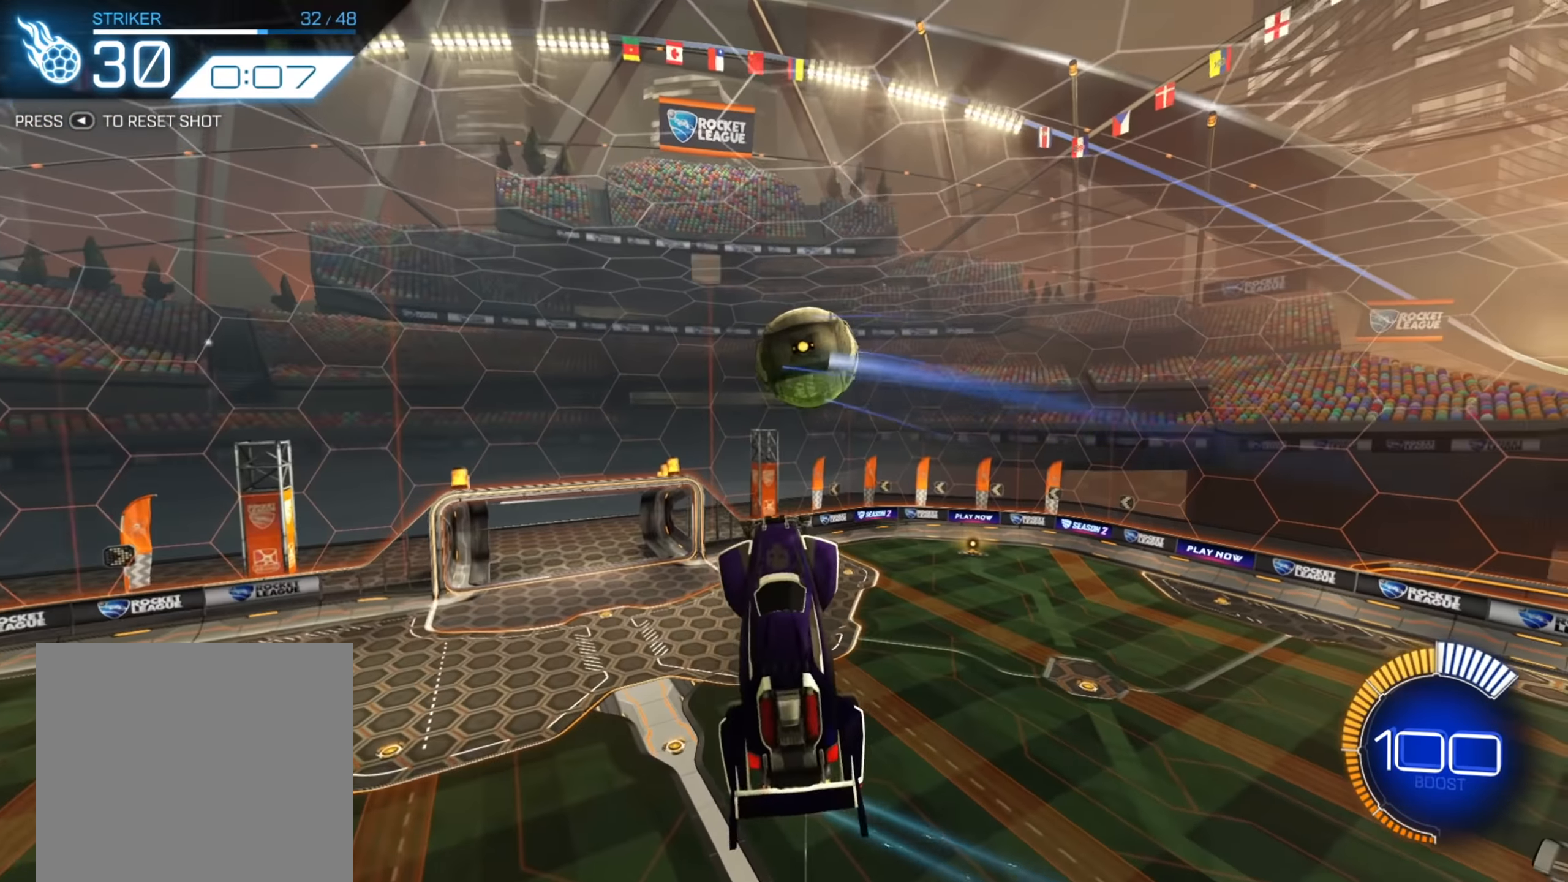
{"buttons": ["B", "R2"], "left_stick": "center", "right_stick": "center", "events": [[50, "B", "down"], [183, "left_stick", "center"], [266, "left_stick", "left"], [483, "left_stick", "center"]]}
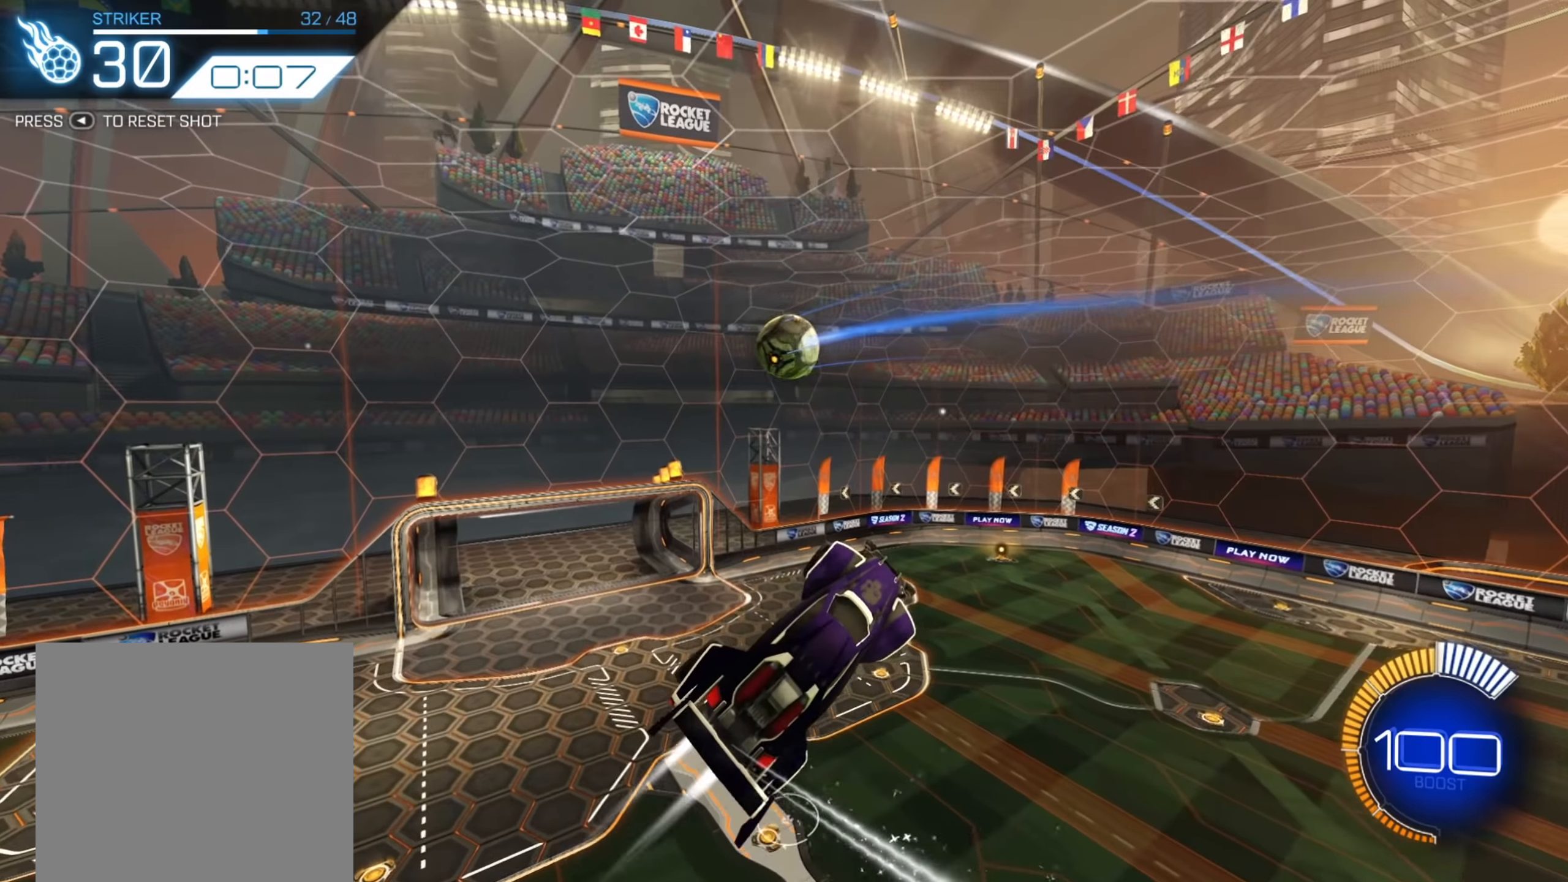
{"buttons": ["B", "R2"], "left_stick": "down-left", "right_stick": "center", "events": [[216, "left_stick", "up-right"], [450, "left_stick", "down-left"]]}
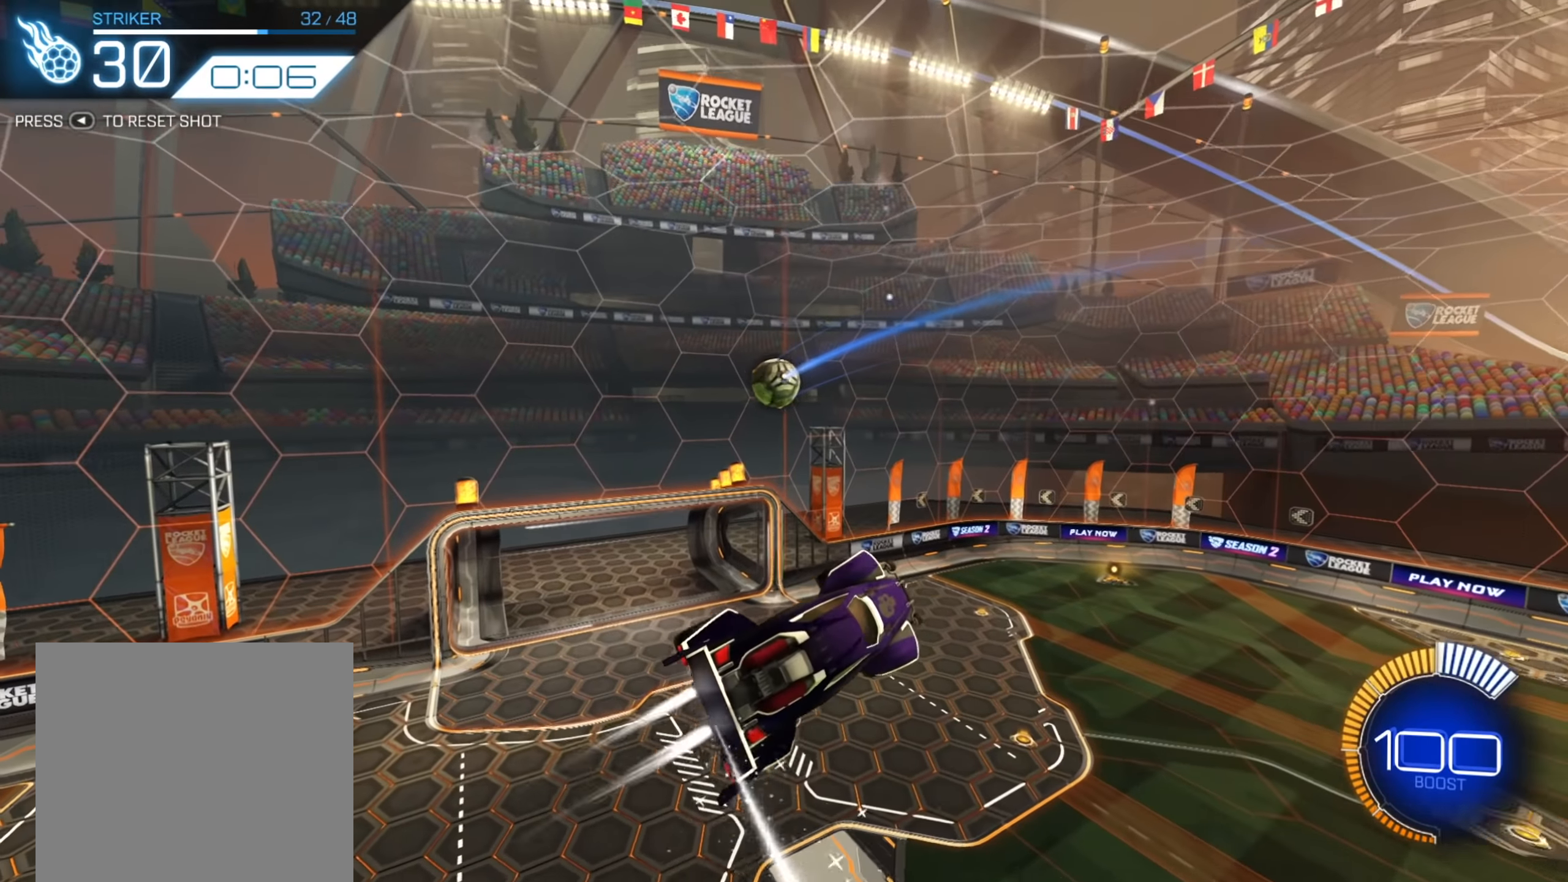
{"buttons": ["B", "R2"], "left_stick": "center", "right_stick": "center", "events": [[183, "left_stick", "center"], [233, "left_stick", "up-right"], [400, "left_stick", "center"]]}
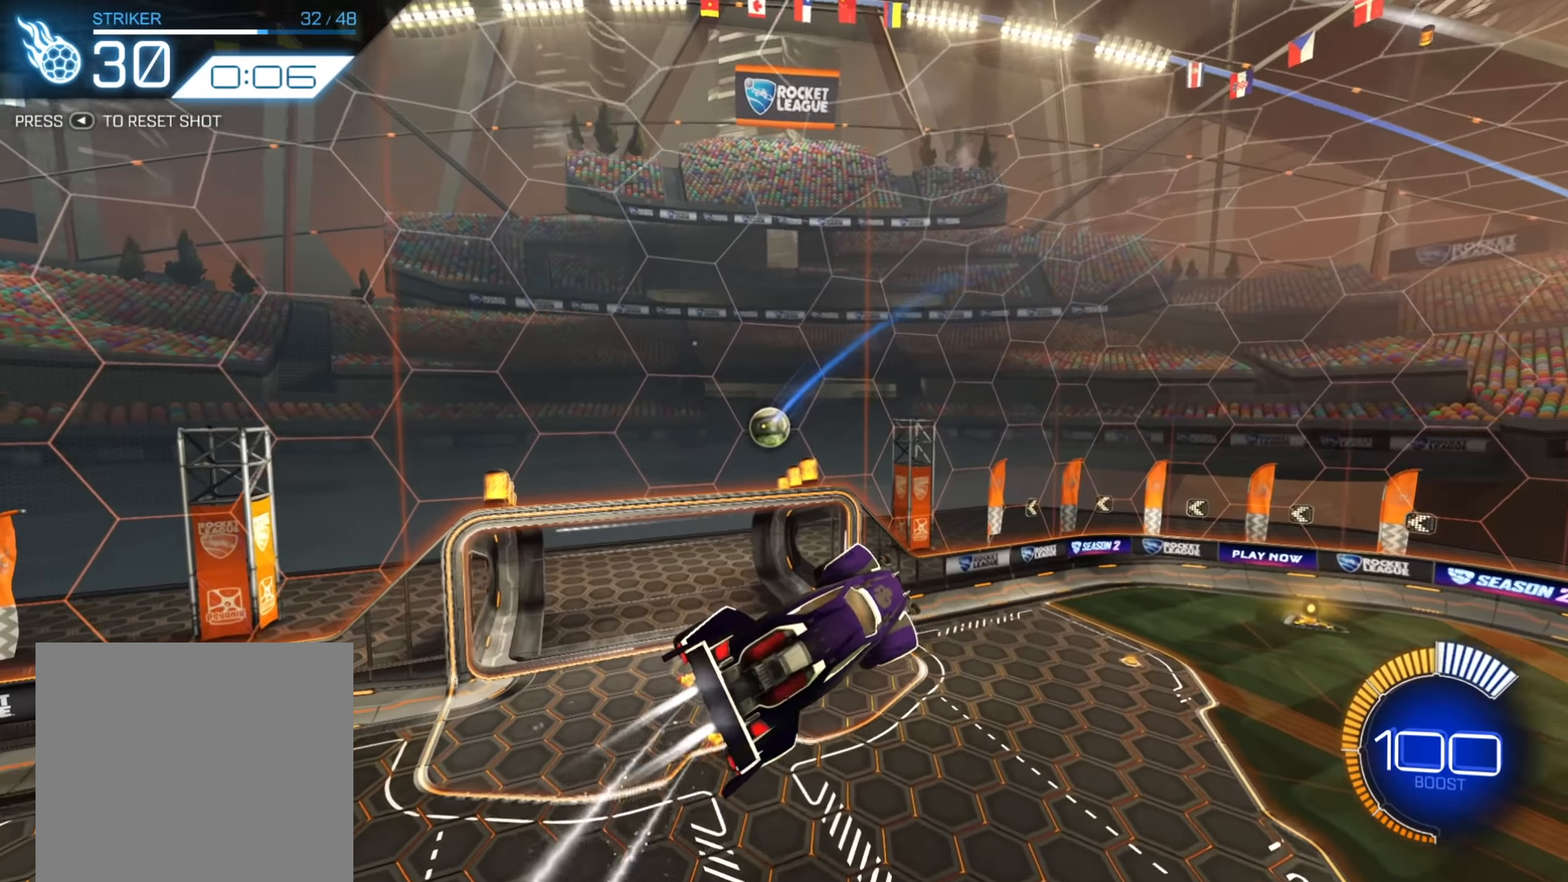
{"buttons": ["R2"], "left_stick": "up", "right_stick": "center", "events": [[66, "left_stick", "up"], [250, "B", "up"], [250, "left_stick", "up-right"], [383, "left_stick", "up"]]}
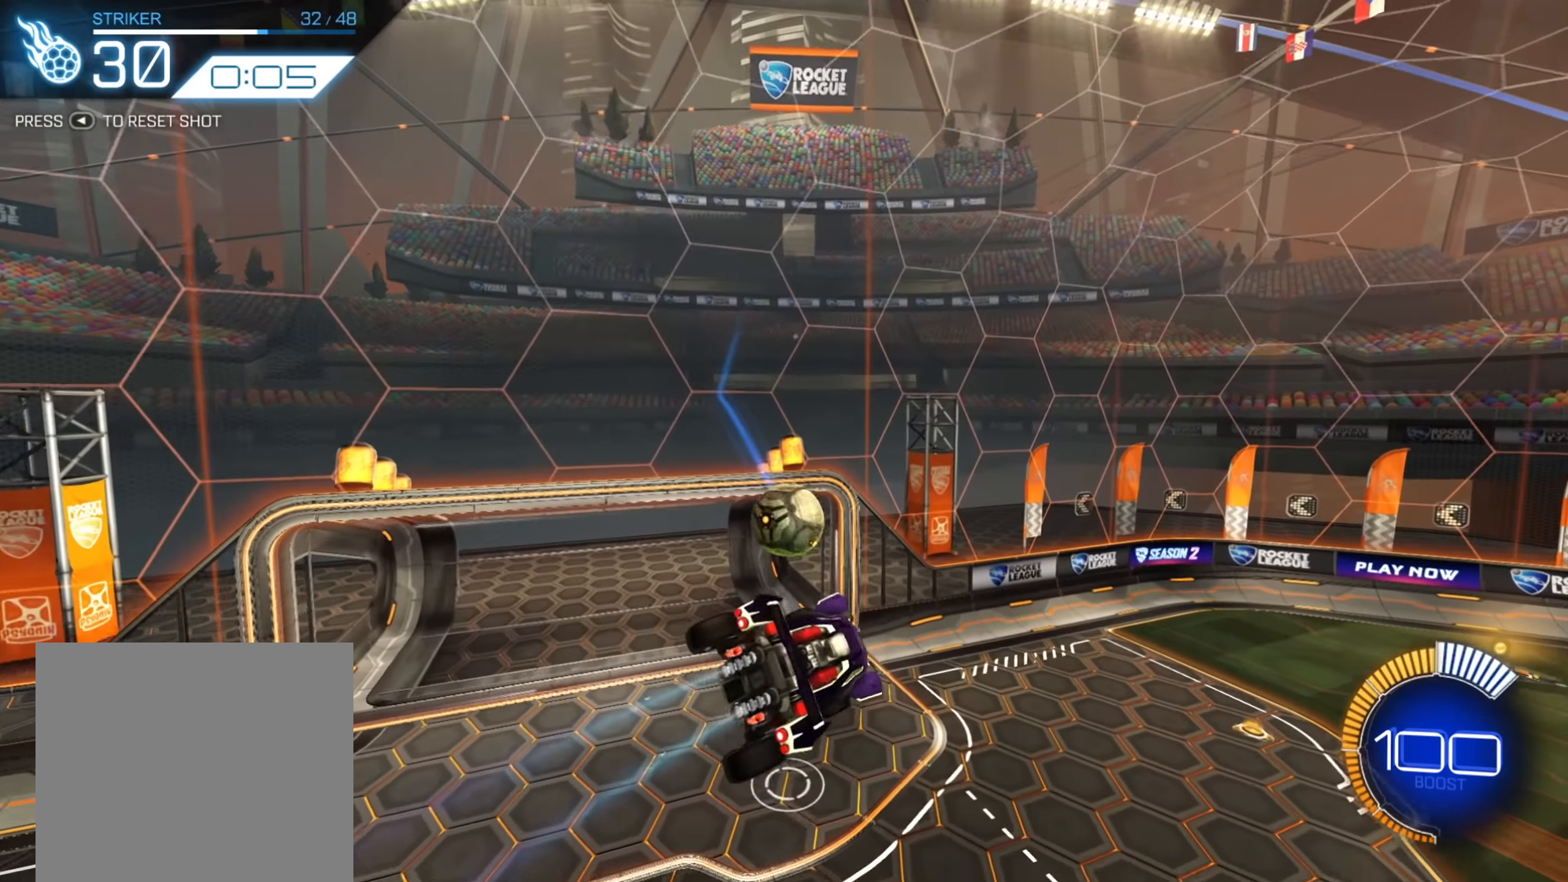
{"buttons": ["R2", "SELECT"], "left_stick": "center", "right_stick": "center", "events": [[50, "B", "down"], [83, "left_stick", "up-right"], [233, "left_stick", "center"], [400, "B", "up"], [466, "SELECT", "down"]]}
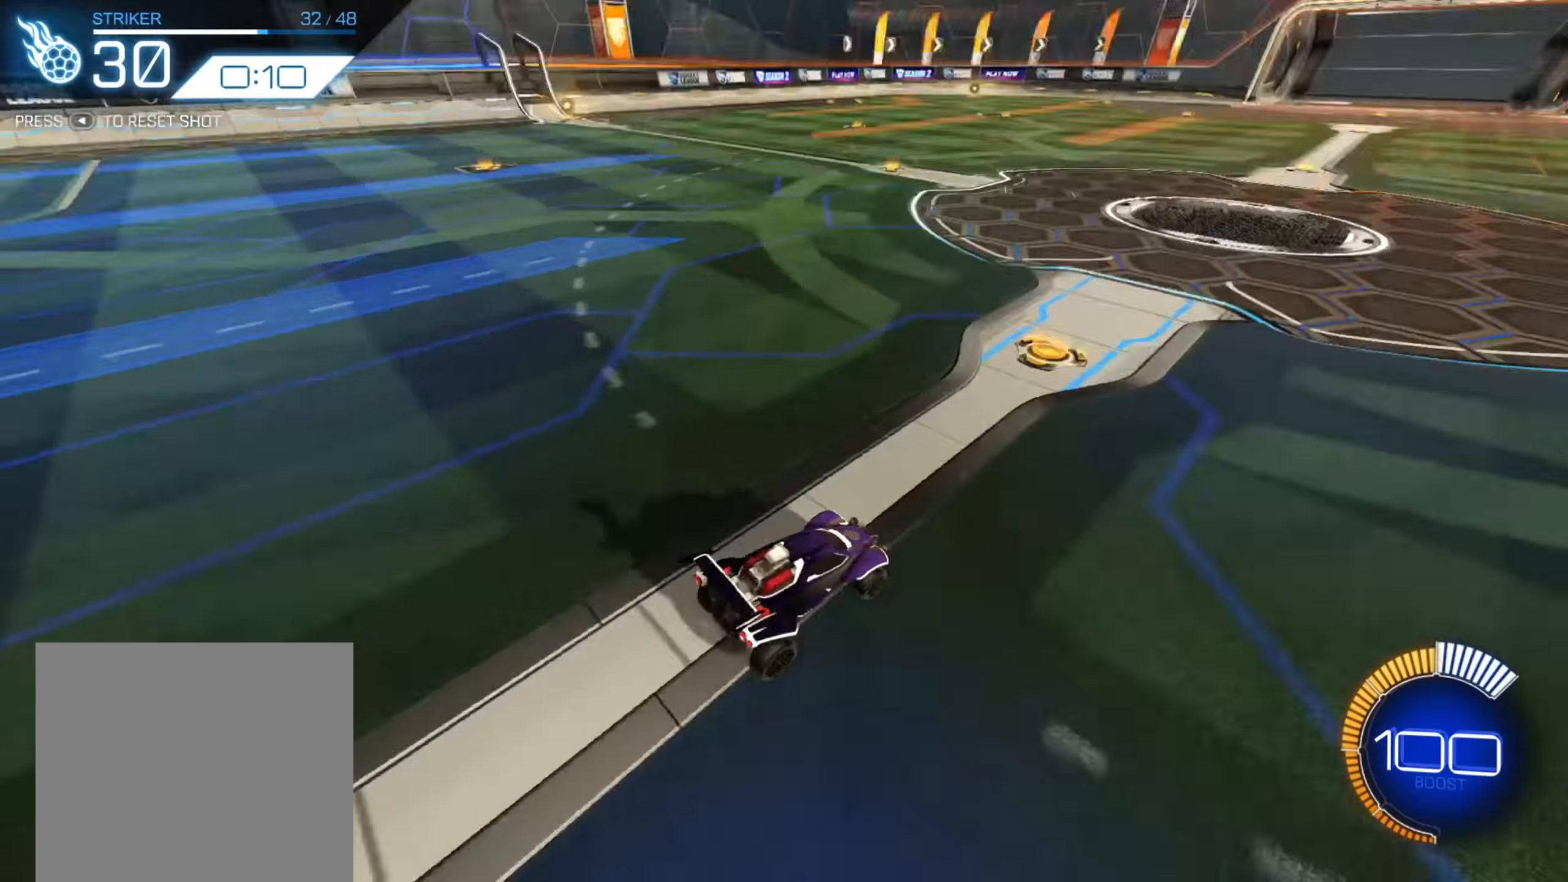
{"buttons": ["B", "R2"], "left_stick": "down-right", "right_stick": "center", "events": [[50, "B", "down"], [100, "SELECT", "up"], [383, "left_stick", "left"], [500, "left_stick", "down-right"]]}
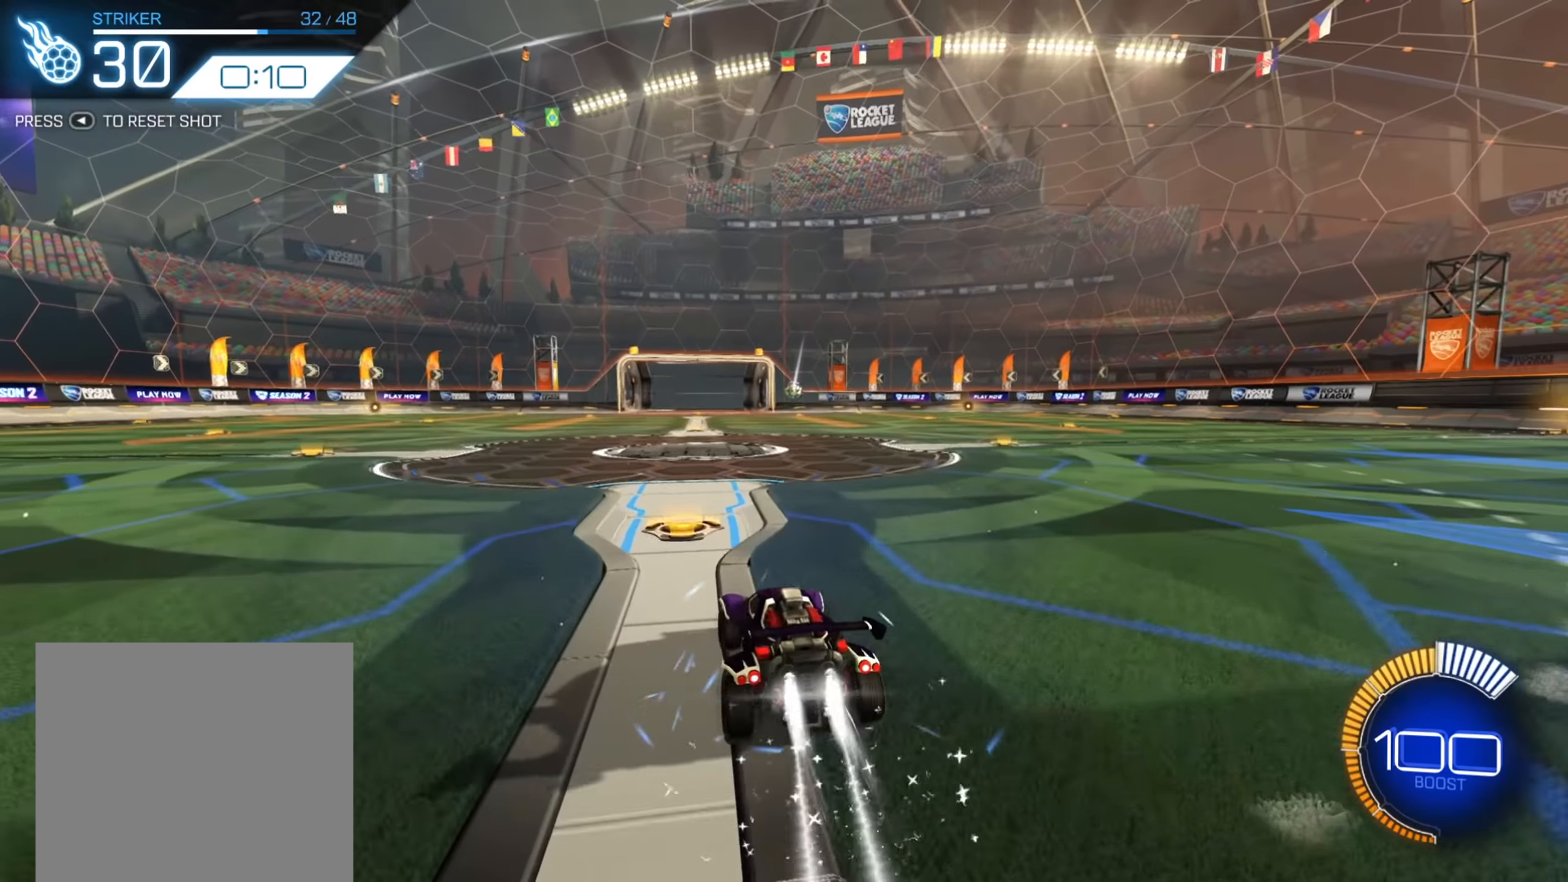
{"buttons": ["R2"], "left_stick": "down", "right_stick": "center", "events": [[33, "B", "up"], [83, "A", "down"], [83, "left_stick", "down"], [216, "A", "up"], [216, "left_stick", "center"], [283, "A", "down"], [333, "left_stick", "down"], [433, "A", "up"]]}
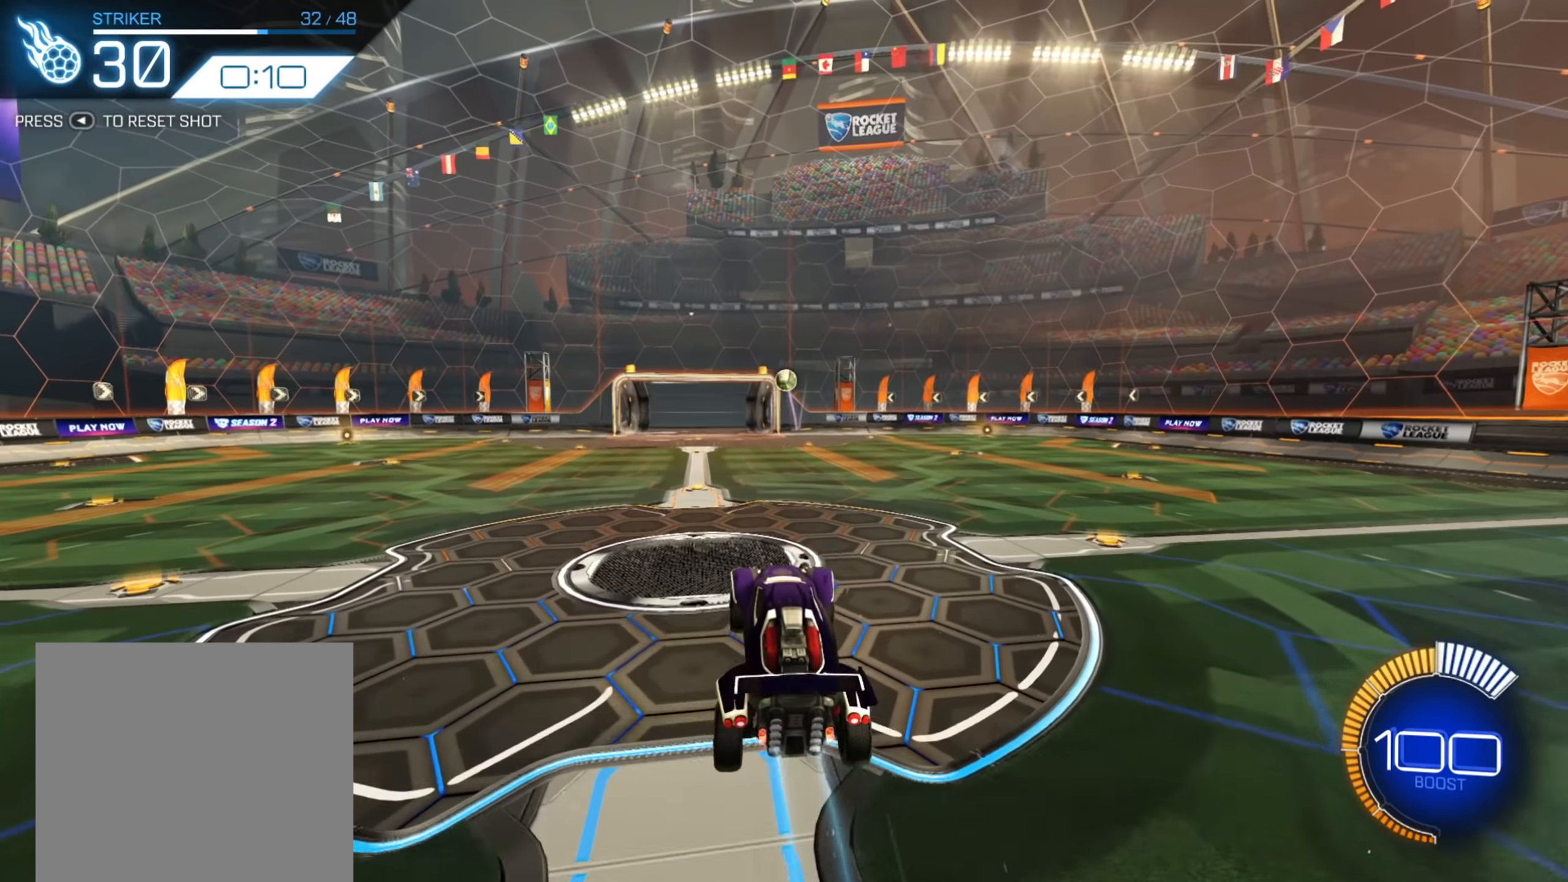
{"buttons": ["B", "R2"], "left_stick": "center", "right_stick": "center", "events": [[33, "B", "down"], [66, "left_stick", "center"], [166, "left_stick", "left"], [283, "left_stick", "down"], [383, "left_stick", "center"]]}
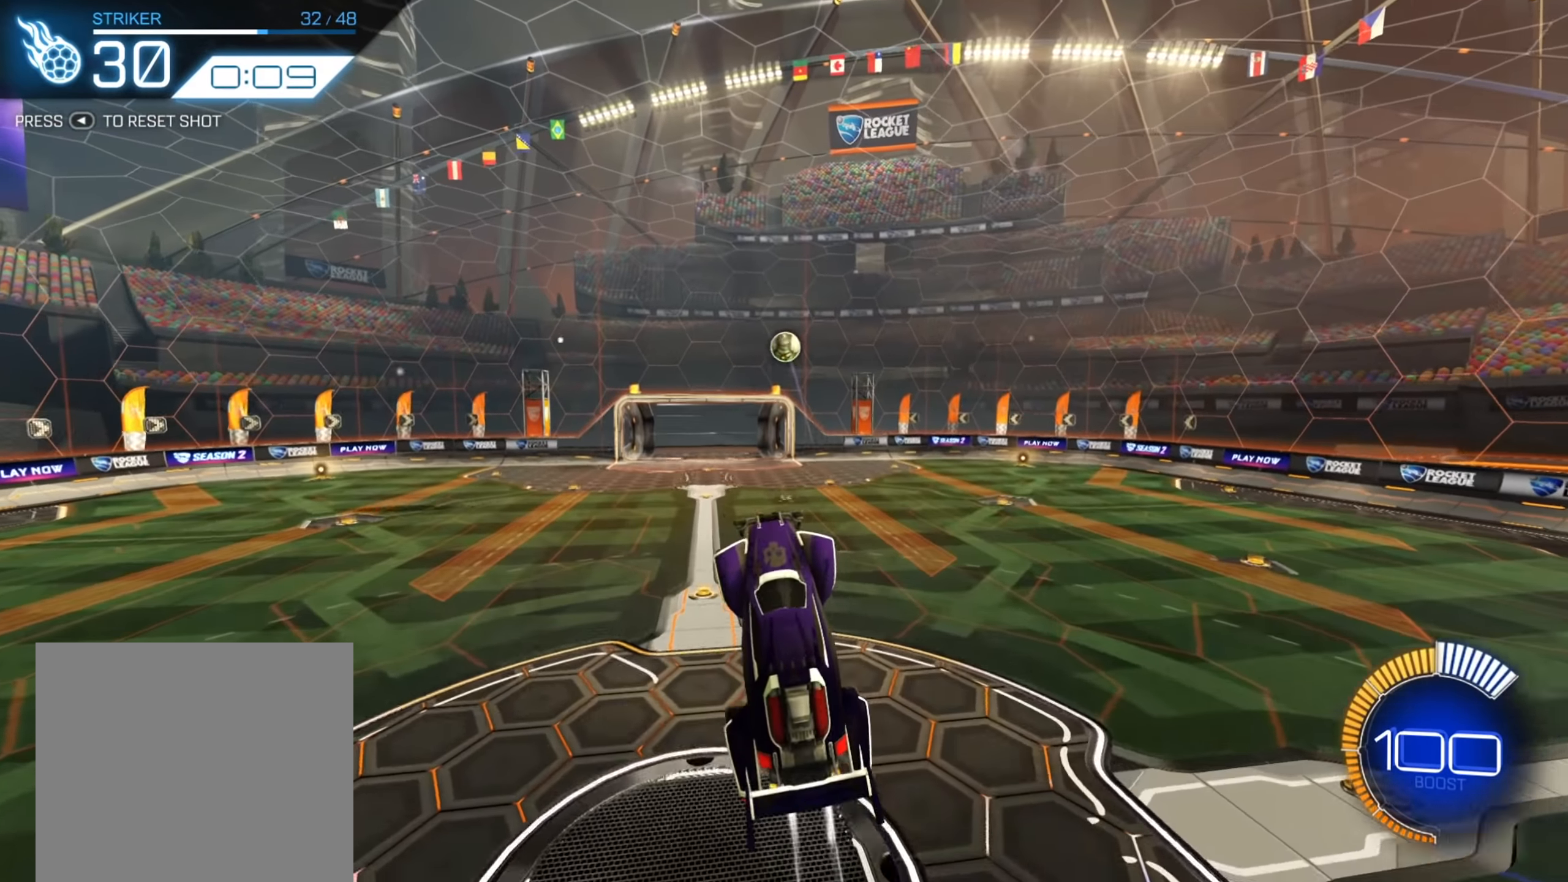
{"buttons": ["B", "R2"], "left_stick": "center", "right_stick": "center", "events": [[66, "left_stick", "left"], [216, "left_stick", "right"], [400, "left_stick", "center"]]}
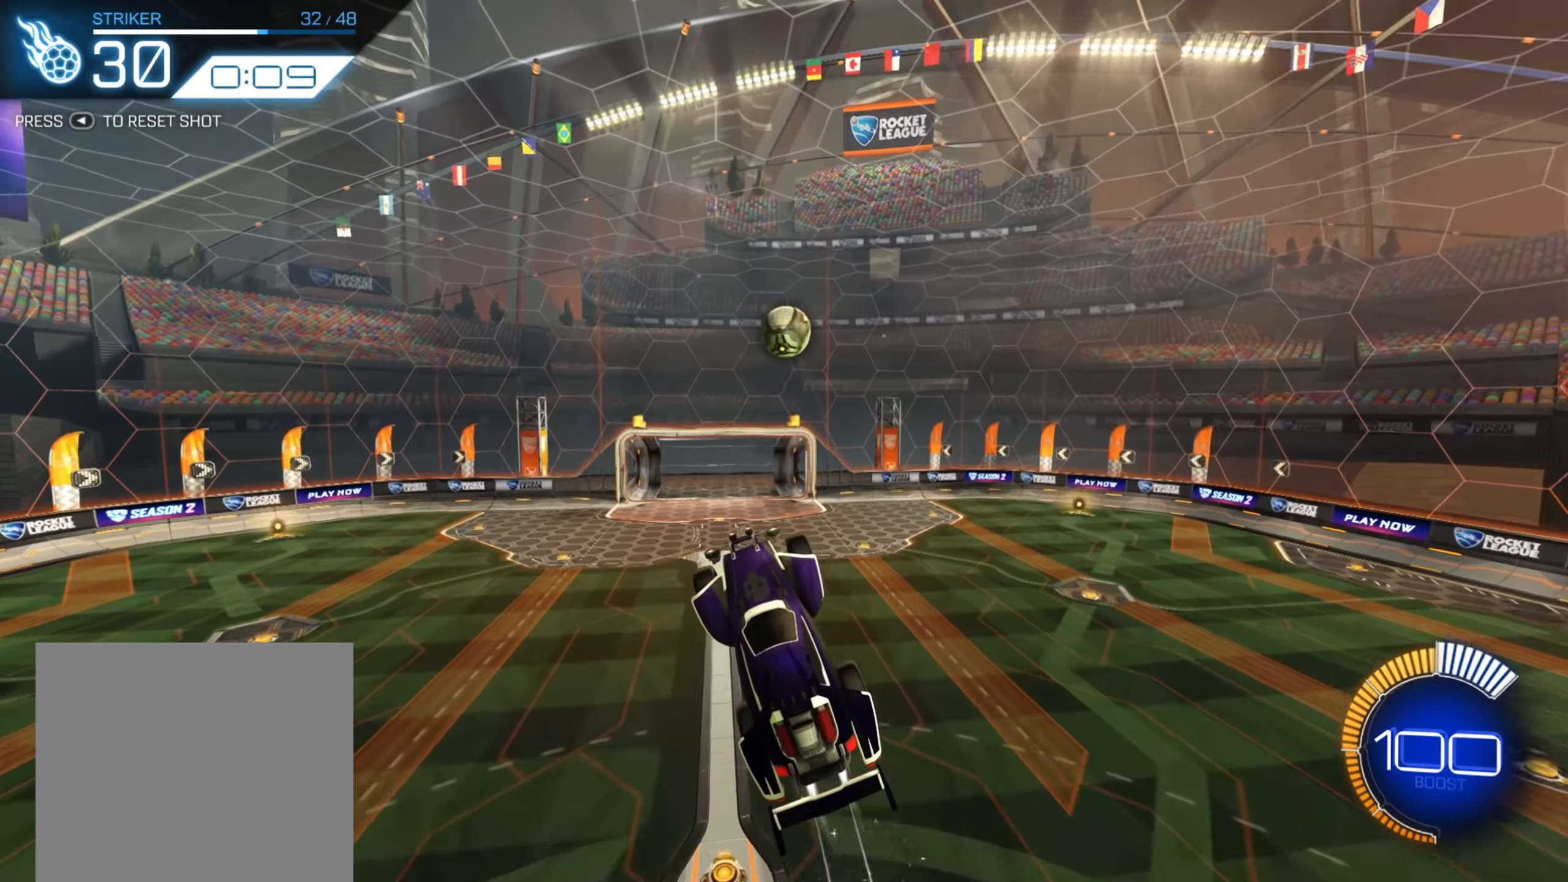
{"buttons": [], "left_stick": "up-right", "right_stick": "center", "events": [[66, "left_stick", "up-right"], [233, "left_stick", "right"], [366, "B", "up"], [366, "left_stick", "up-right"], [400, "R2", "up"]]}
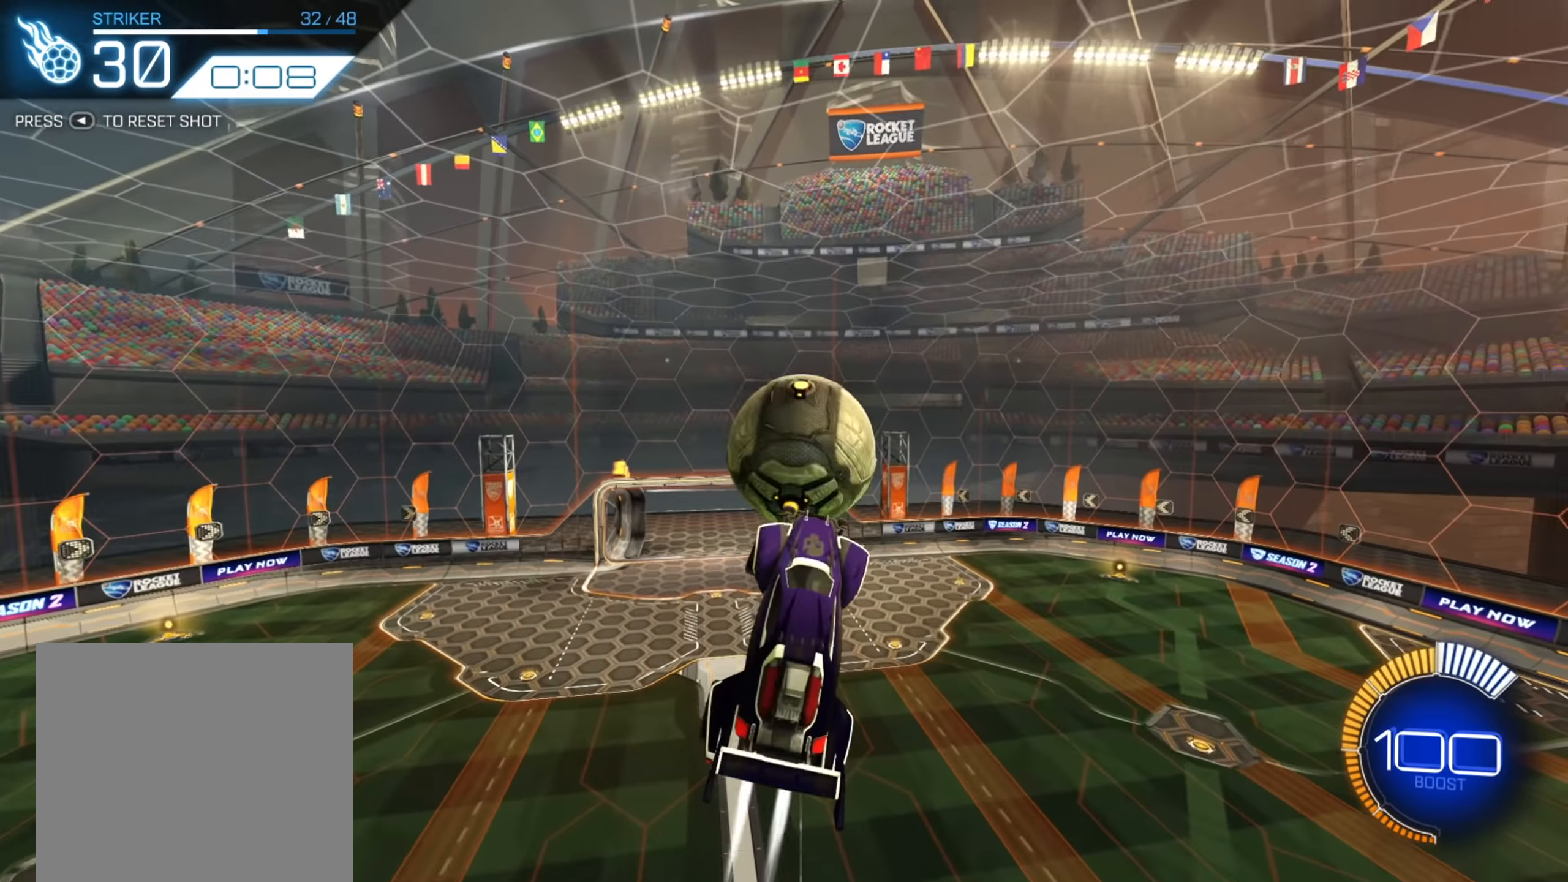
{"buttons": ["R2", "SELECT"], "left_stick": "center", "right_stick": "center", "events": [[16, "B", "down"], [33, "R1", "down"], [166, "left_stick", "center"], [433, "B", "up"], [433, "R1", "up"], [467, "SELECT", "down"], [484, "R2", "down"]]}
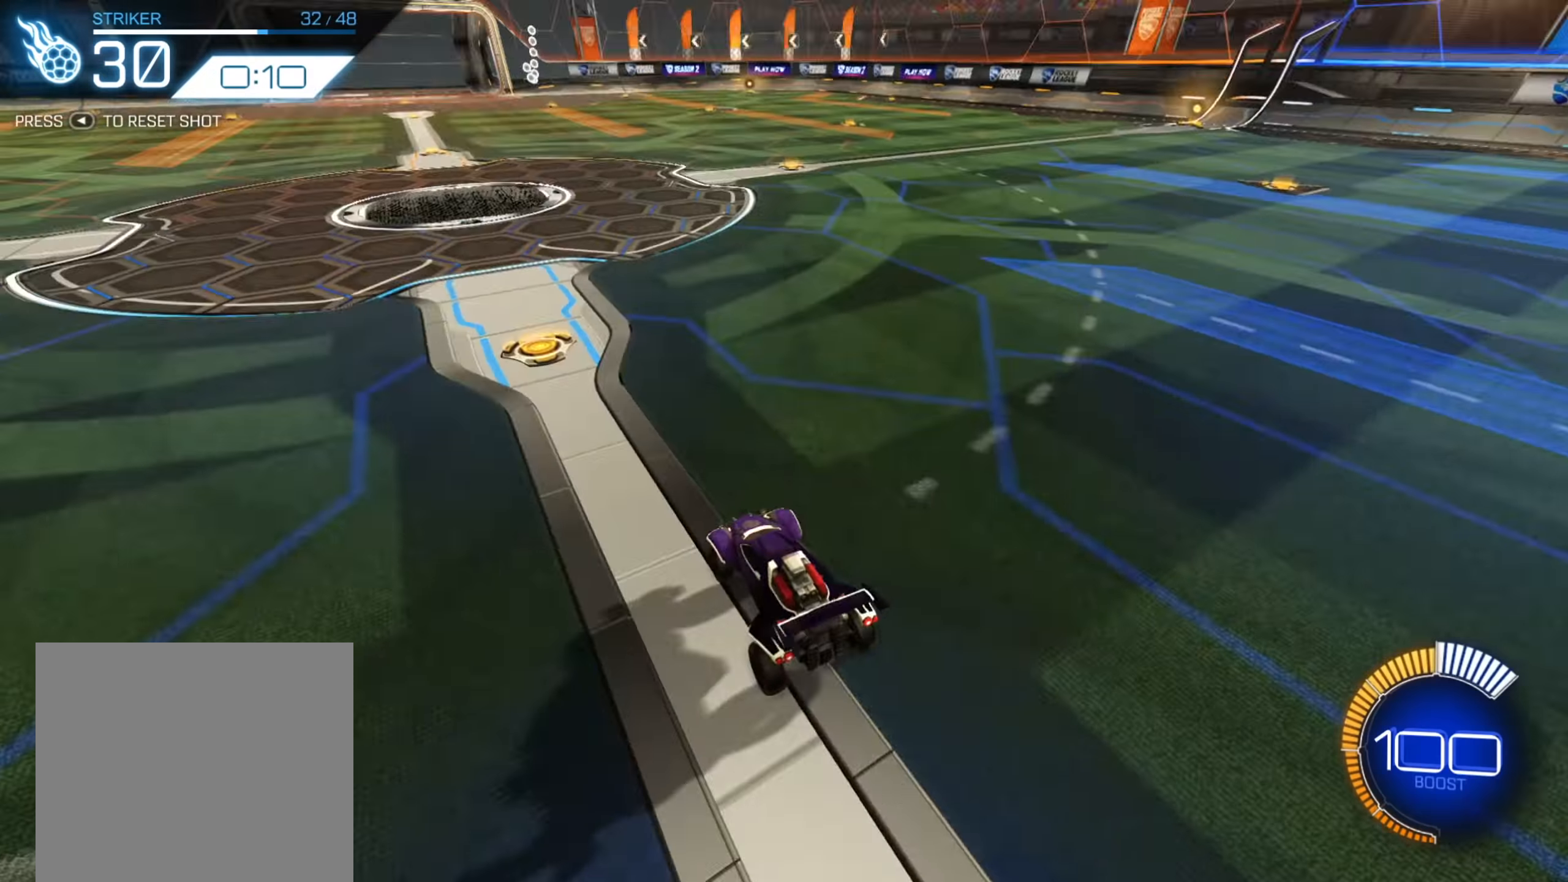
{"buttons": ["R2"], "left_stick": "center", "right_stick": "center", "events": [[34, "B", "down"], [50, "SELECT", "up"], [317, "left_stick", "down-left"], [434, "B", "up"], [450, "left_stick", "center"]]}
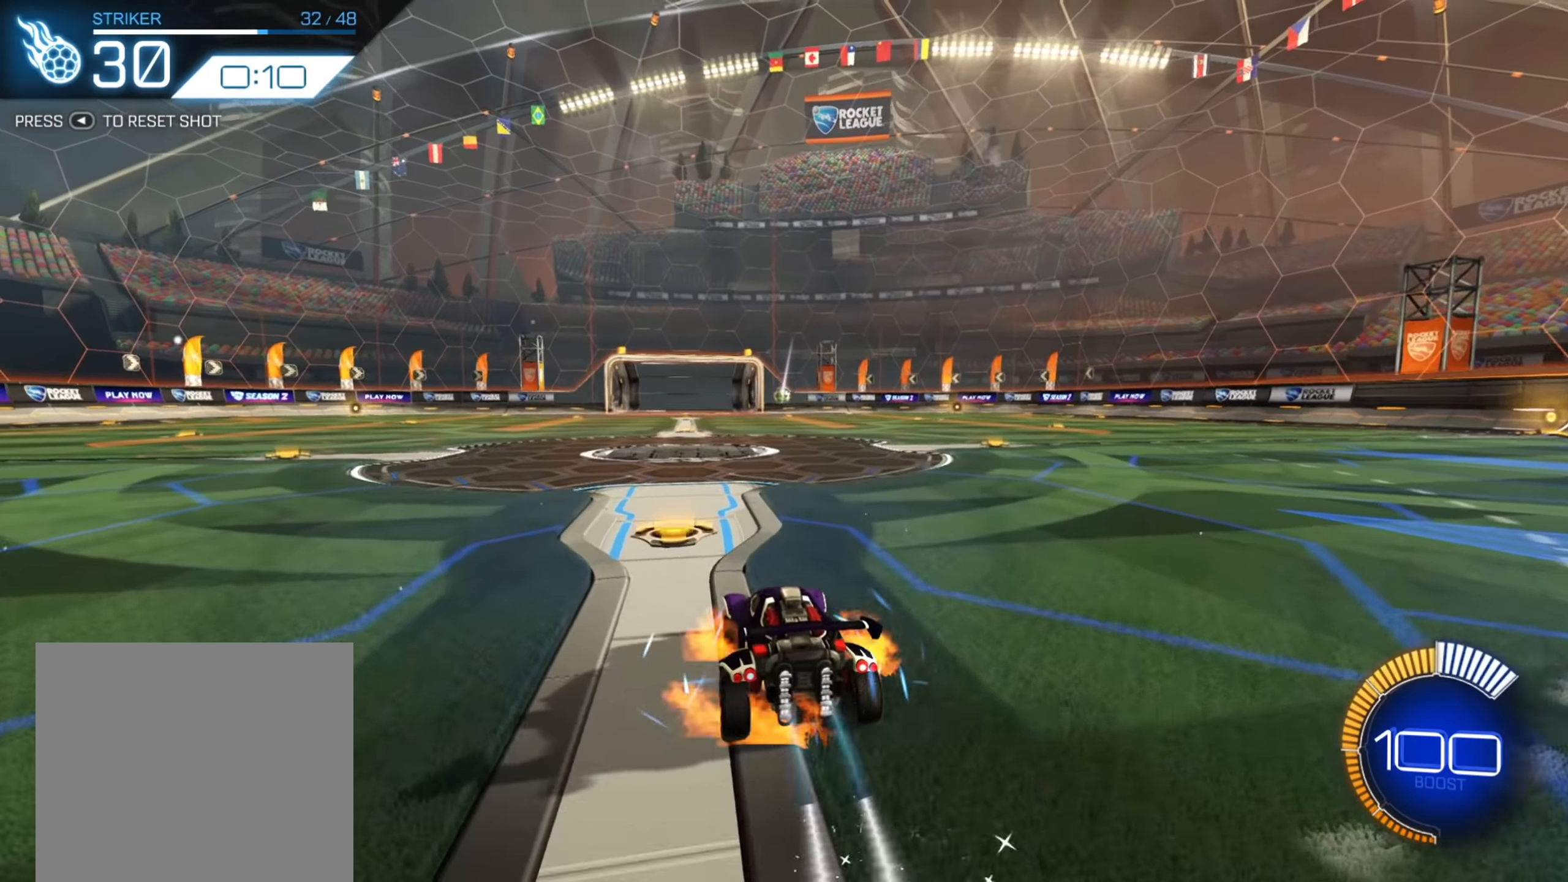
{"buttons": ["R2"], "left_stick": "center", "right_stick": "center", "events": [[17, "A", "down"], [17, "left_stick", "down"], [267, "A", "up"], [317, "left_stick", "center"], [334, "A", "down"], [467, "A", "up"]]}
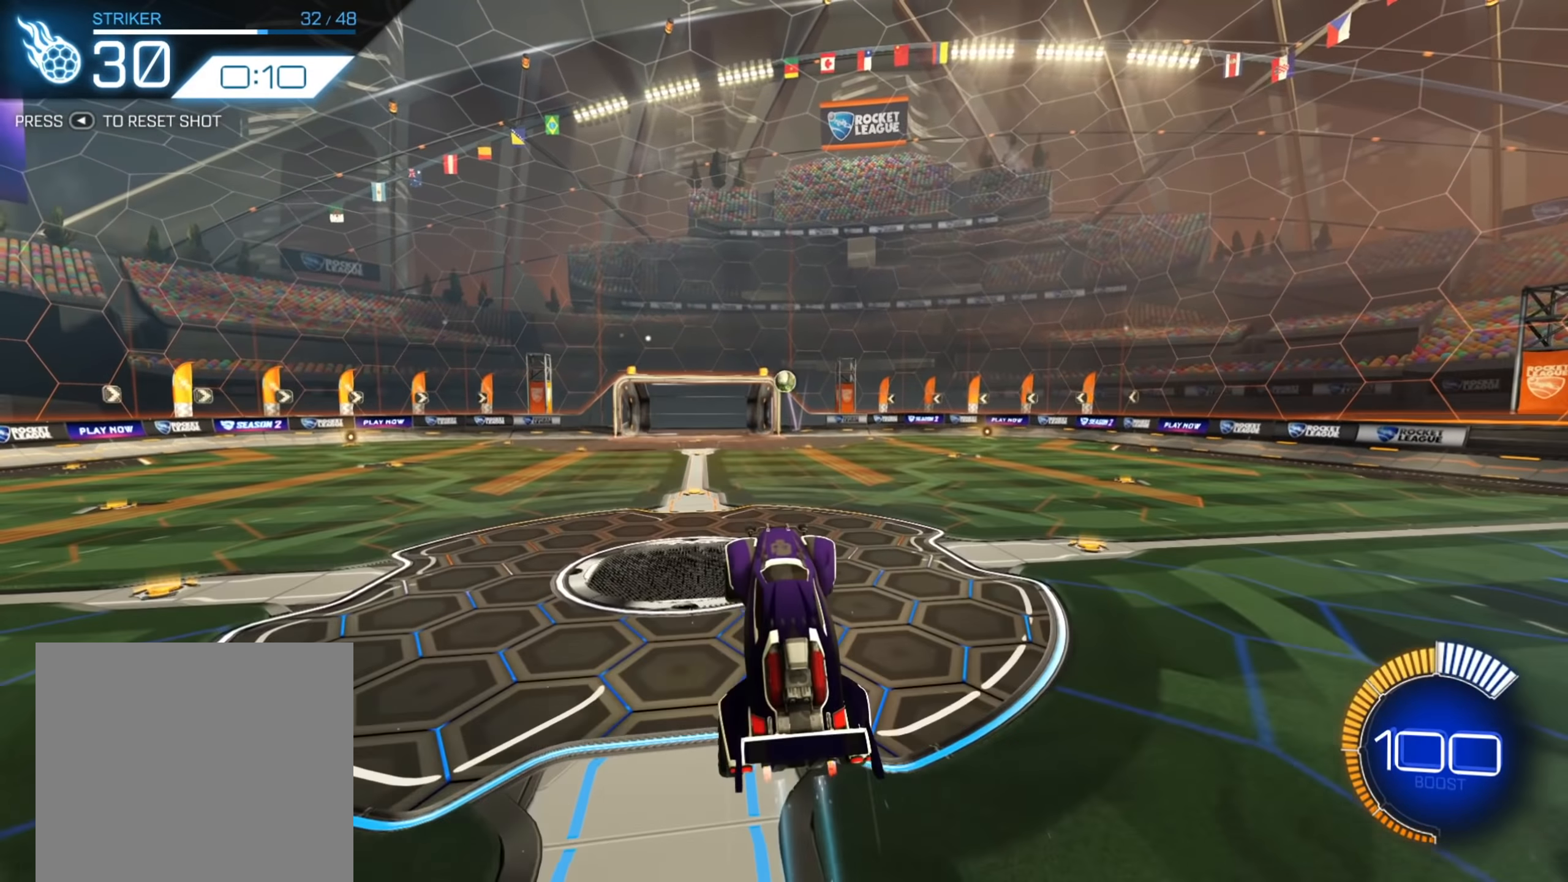
{"buttons": ["B", "R2"], "left_stick": "left", "right_stick": "center", "events": [[34, "B", "down"], [34, "left_stick", "left"], [200, "left_stick", "center"], [434, "left_stick", "left"]]}
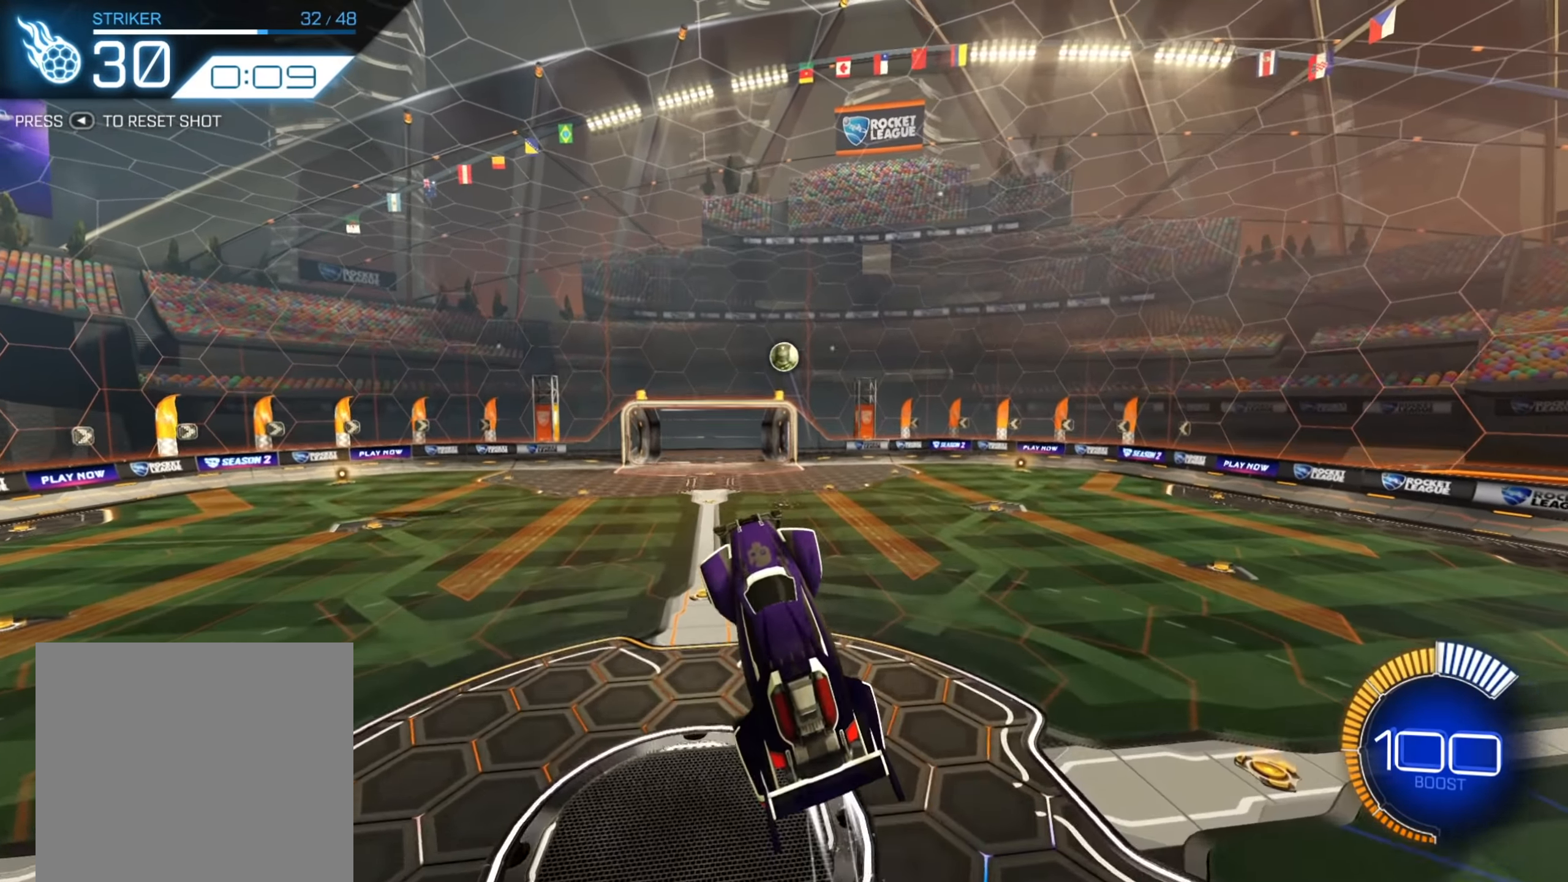
{"buttons": ["B", "R2"], "left_stick": "down-left", "right_stick": "center", "events": [[34, "left_stick", "center"], [134, "B", "up"], [134, "R2", "up"], [150, "SELECT", "down"], [184, "B", "down"], [200, "R2", "down"], [217, "SELECT", "up"], [434, "left_stick", "down-left"]]}
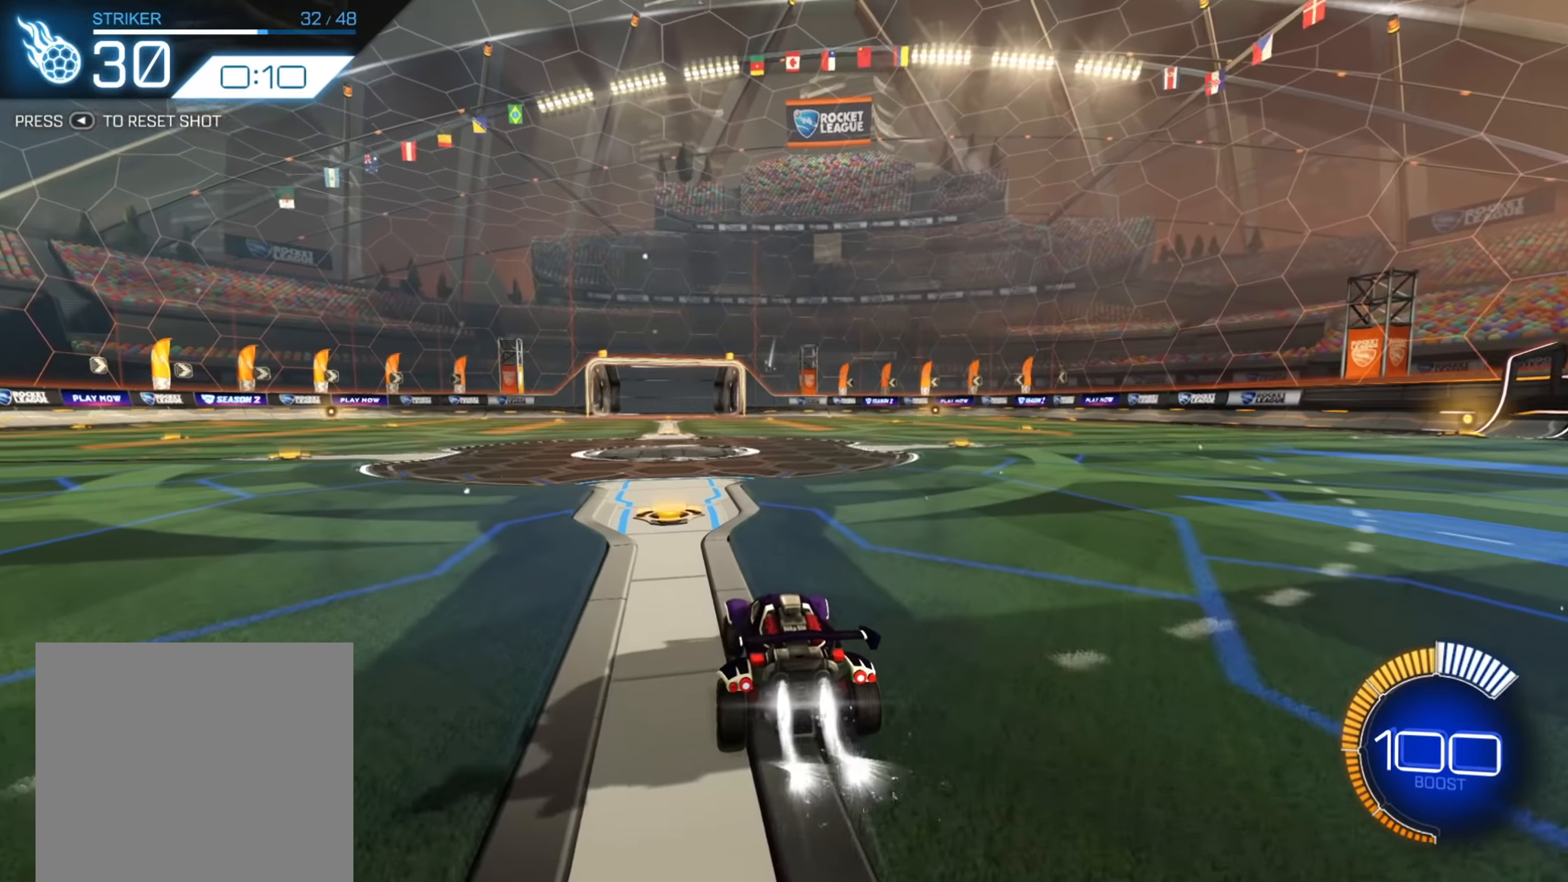
{"buttons": ["R2"], "left_stick": "down", "right_stick": "center", "events": [[117, "left_stick", "center"], [200, "B", "up"], [217, "left_stick", "down"], [267, "A", "down"], [484, "A", "up"]]}
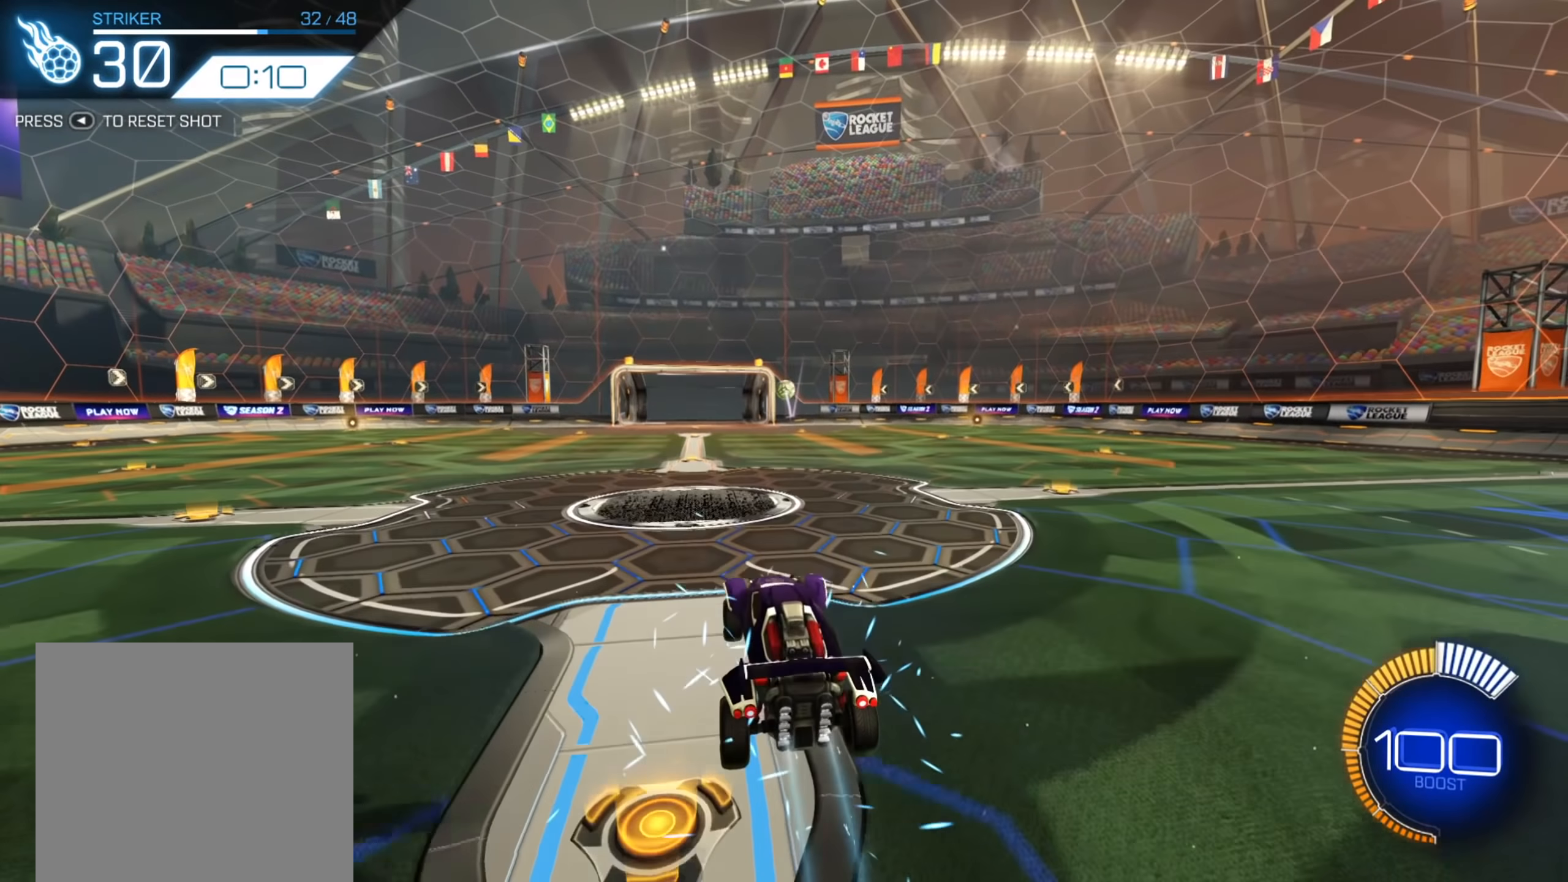
{"buttons": ["B", "R2"], "left_stick": "center", "right_stick": "center", "events": [[50, "A", "down"], [50, "left_stick", "center"], [167, "A", "up"], [217, "B", "down"], [250, "left_stick", "up-left"], [334, "left_stick", "center"]]}